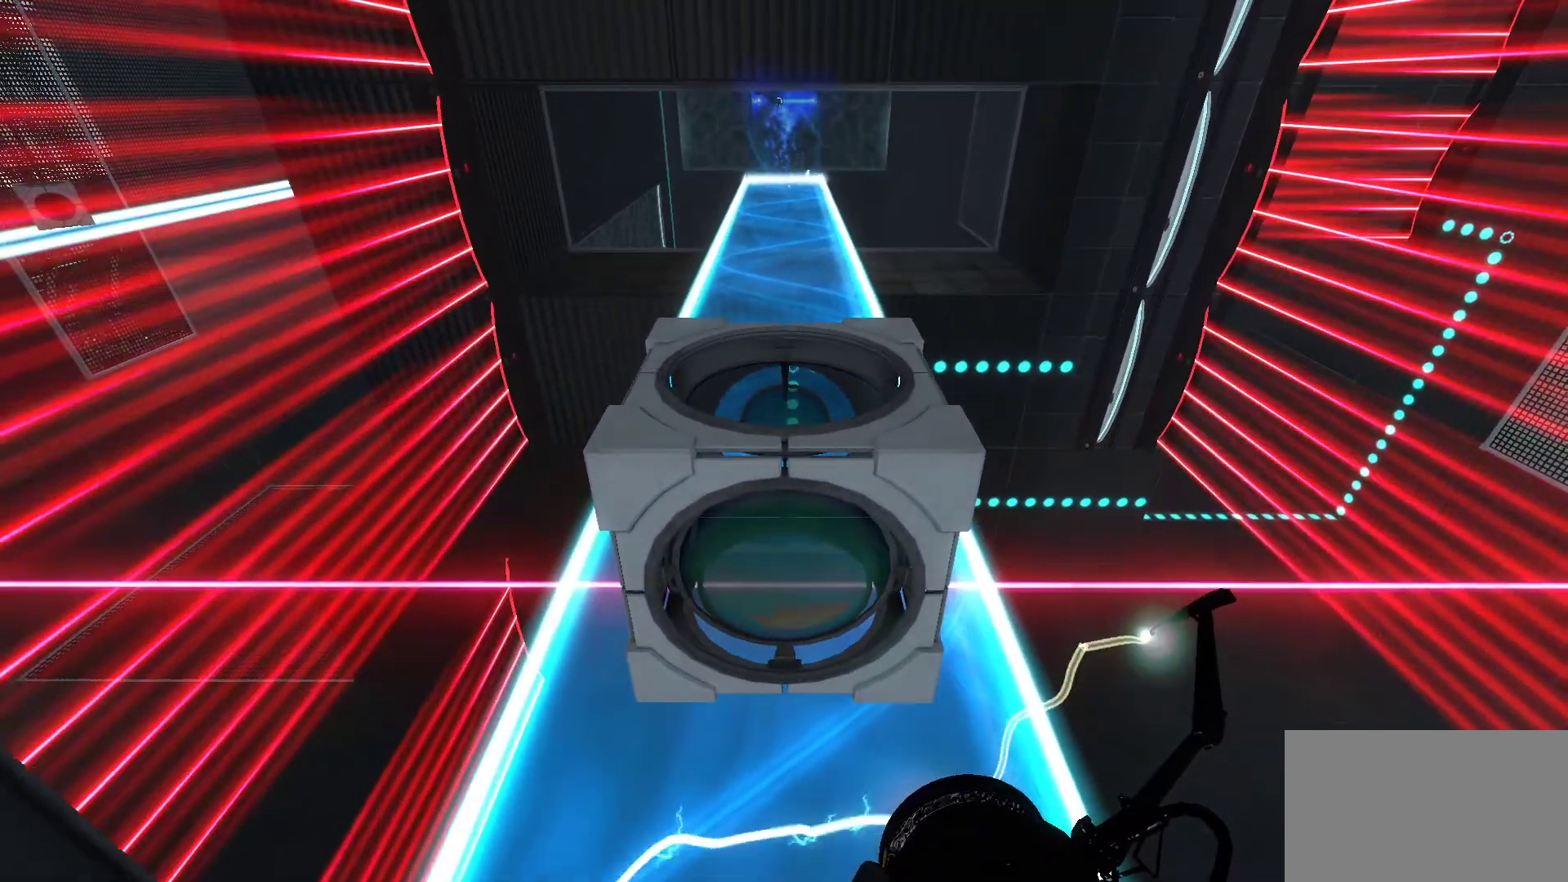
Gameplay with keyboard and mouse; each line is a JSON object with the keys and mouse buttons held at the frame after it. "events" lists presses ("down") and releases ("up") of "1", "2", "3", "4", "5", "a", "alt", "c", "caps_lock", "ctrl", "d", "e", "f", "g", "q", "r", "s", "shift", "space", "t", "tab", "v", "w", "x", "z", "mouse_left", "mouse_wheel" and "mouse_right" between this image and that frame as [ms after this image, input, new state], when the widget could be followed in between. "mouse_left", "mouse_wheel", "mouse_right" = the "left", "wheel", "right" buttons of the "mouse" list. No other keys are recorded. "wheel" means that the mouse wheel is clicked or scrolled. Not read: mouse_move.
{"keys": ["space", "w"], "mouse": [], "events": [[267, "w", "down"], [450, "space", "down"]]}
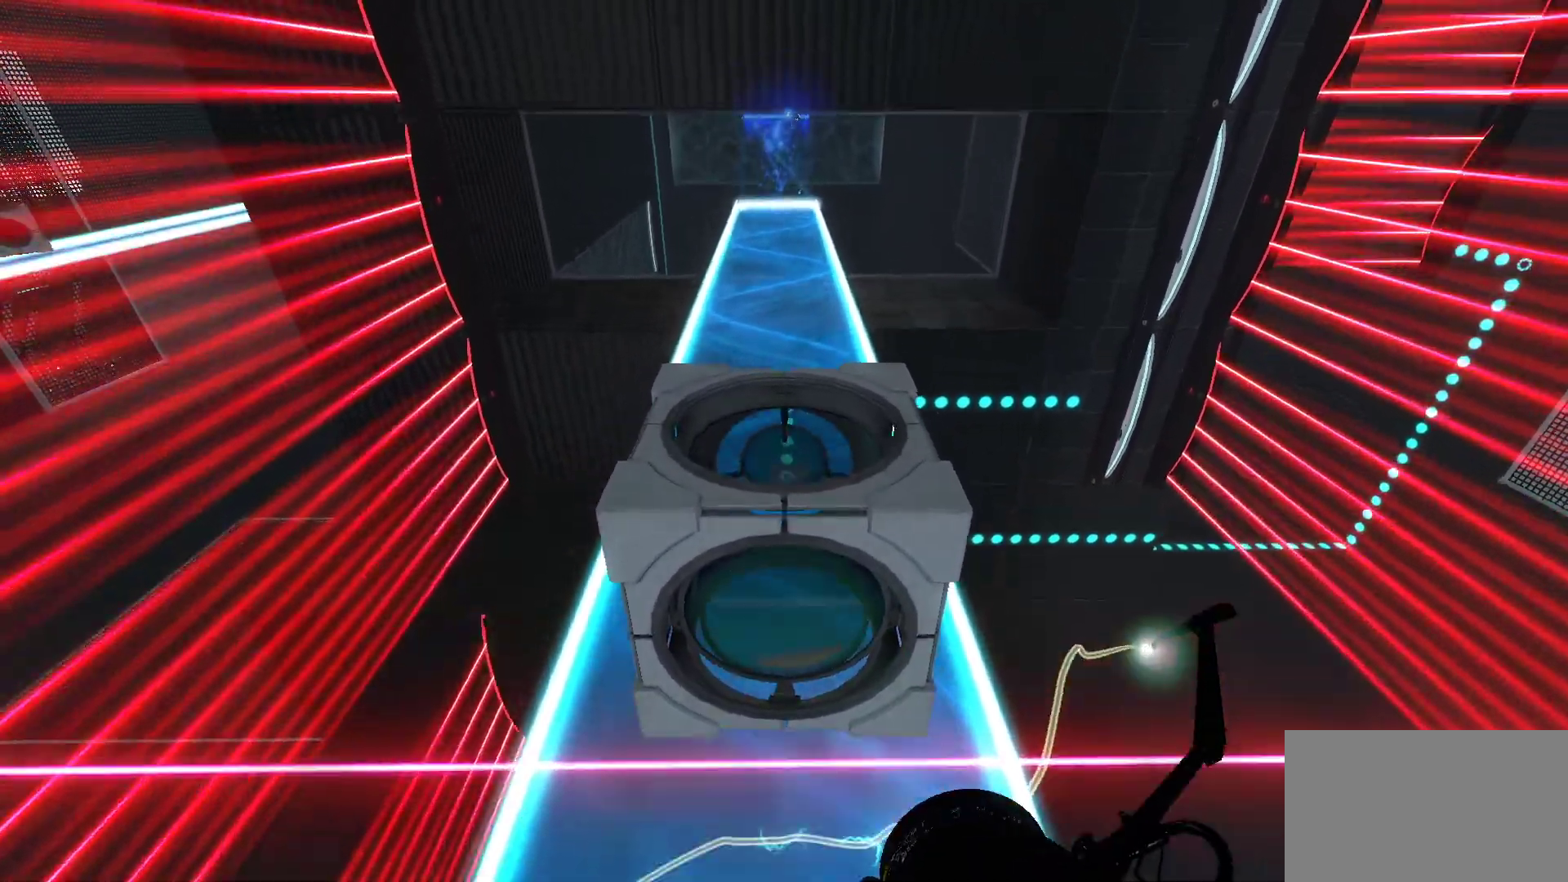
{"keys": ["w"], "mouse": [], "events": [[150, "space", "up"]]}
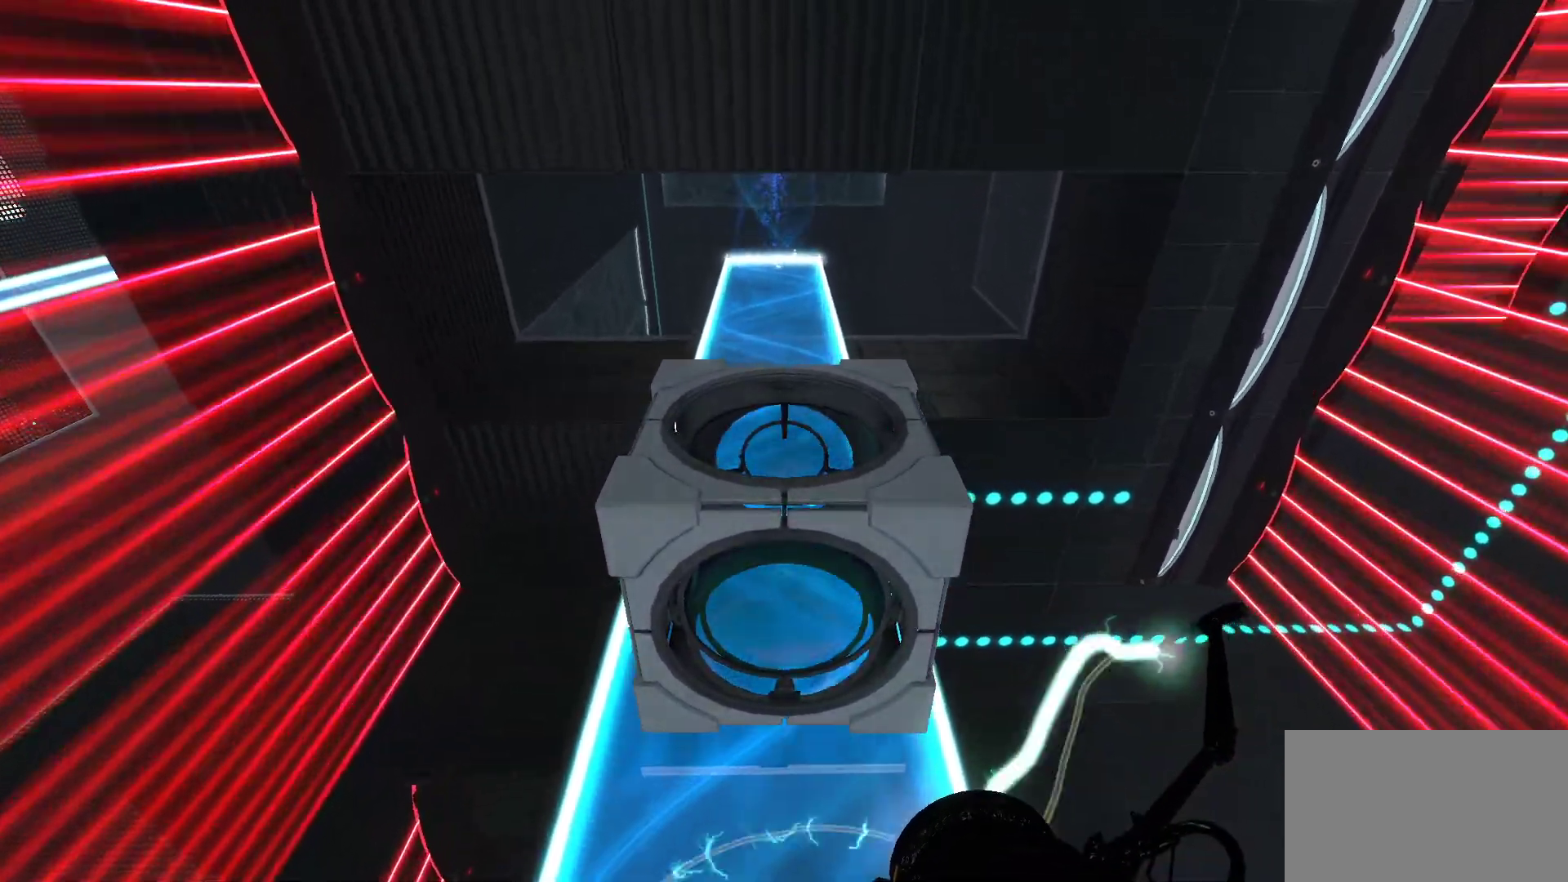
{"keys": ["space"], "mouse": [], "events": [[400, "space", "down"], [450, "w", "up"]]}
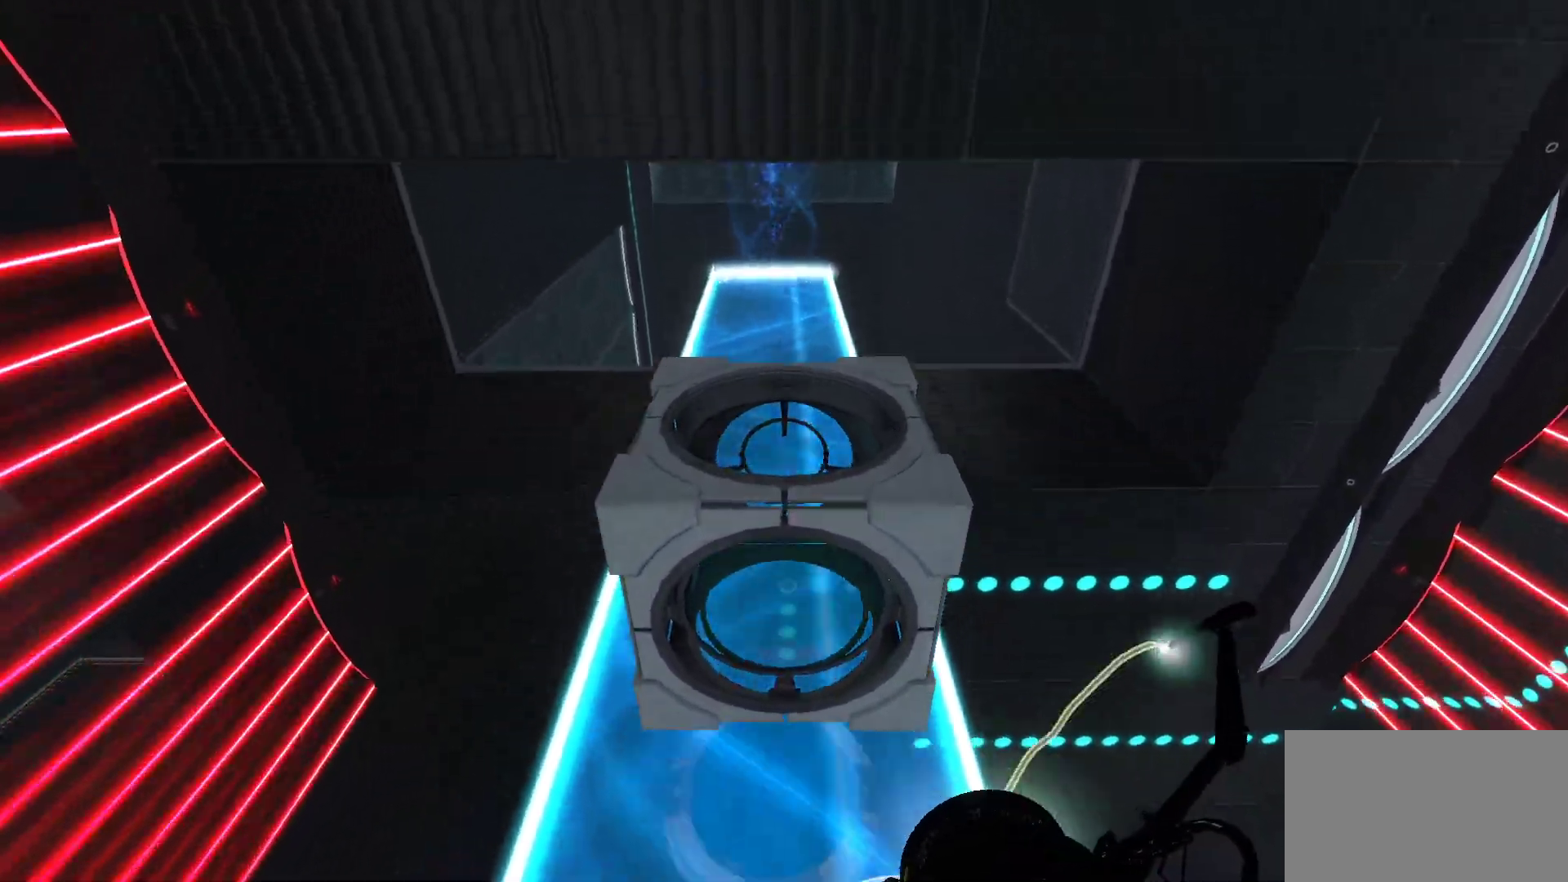
{"keys": [], "mouse": [], "events": [[133, "space", "up"]]}
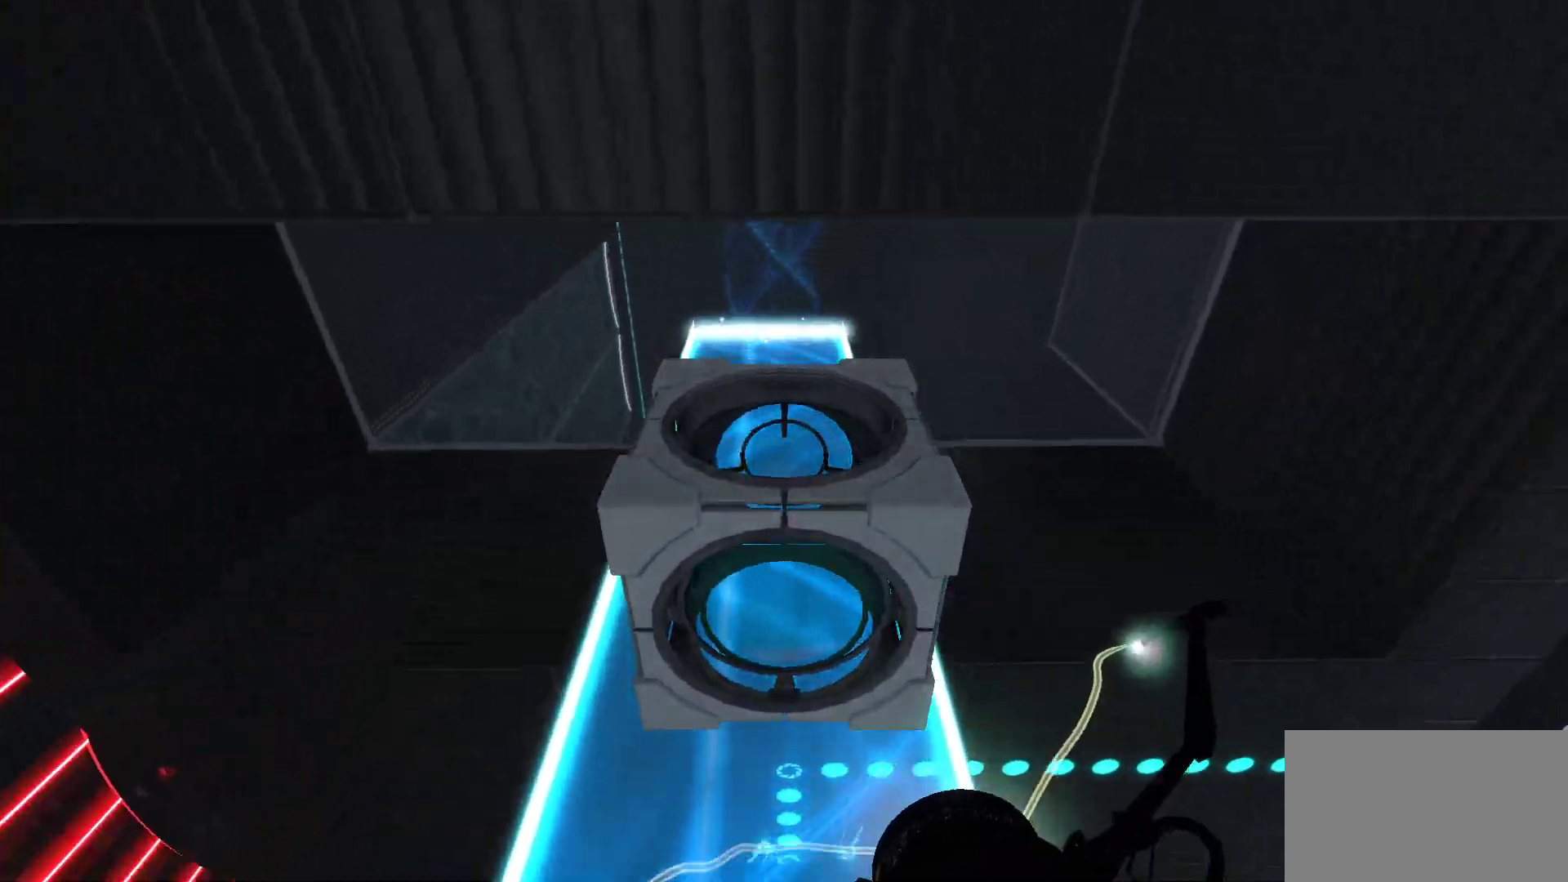
{"keys": ["s", "space"], "mouse": [], "events": [[150, "s", "down"], [433, "space", "down"]]}
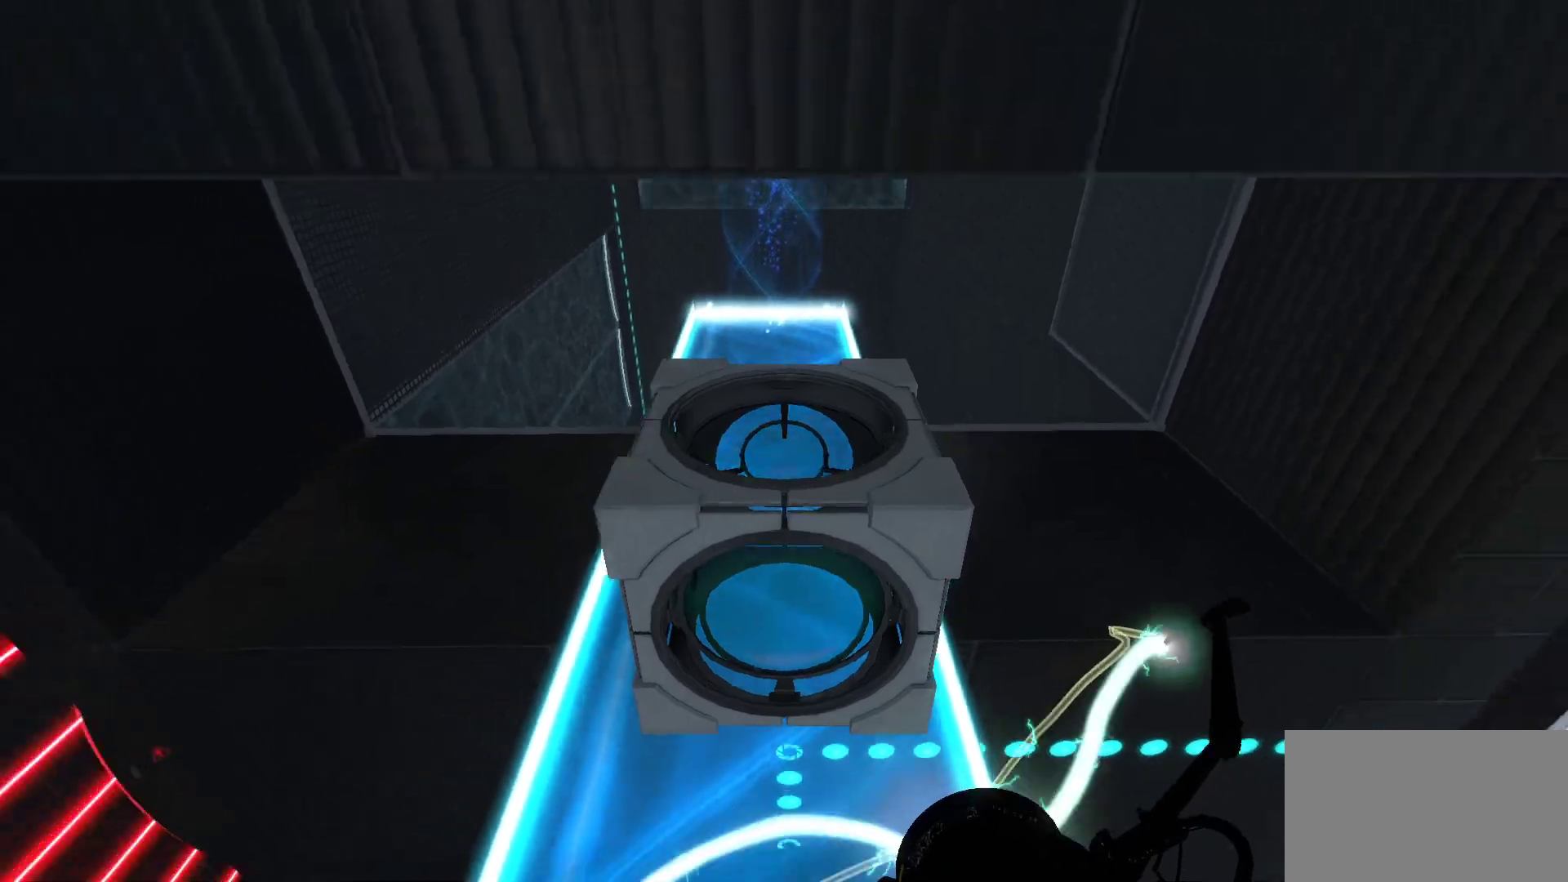
{"keys": [], "mouse": [], "events": [[67, "space", "up"], [300, "s", "up"]]}
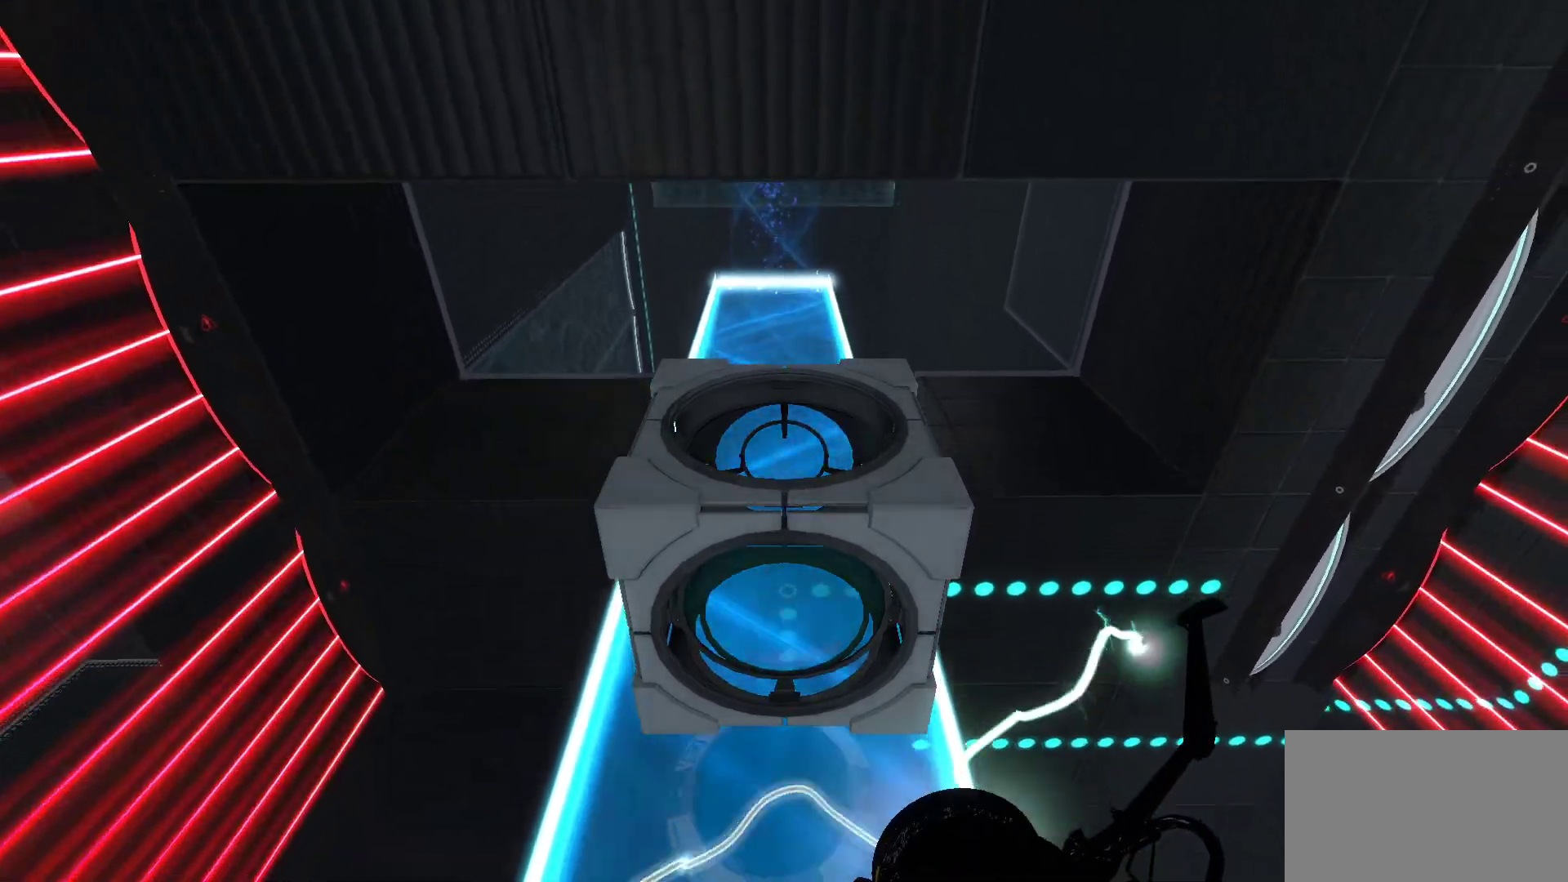
{"keys": ["w"], "mouse": [], "events": [[183, "w", "down"], [317, "space", "down"], [500, "space", "up"]]}
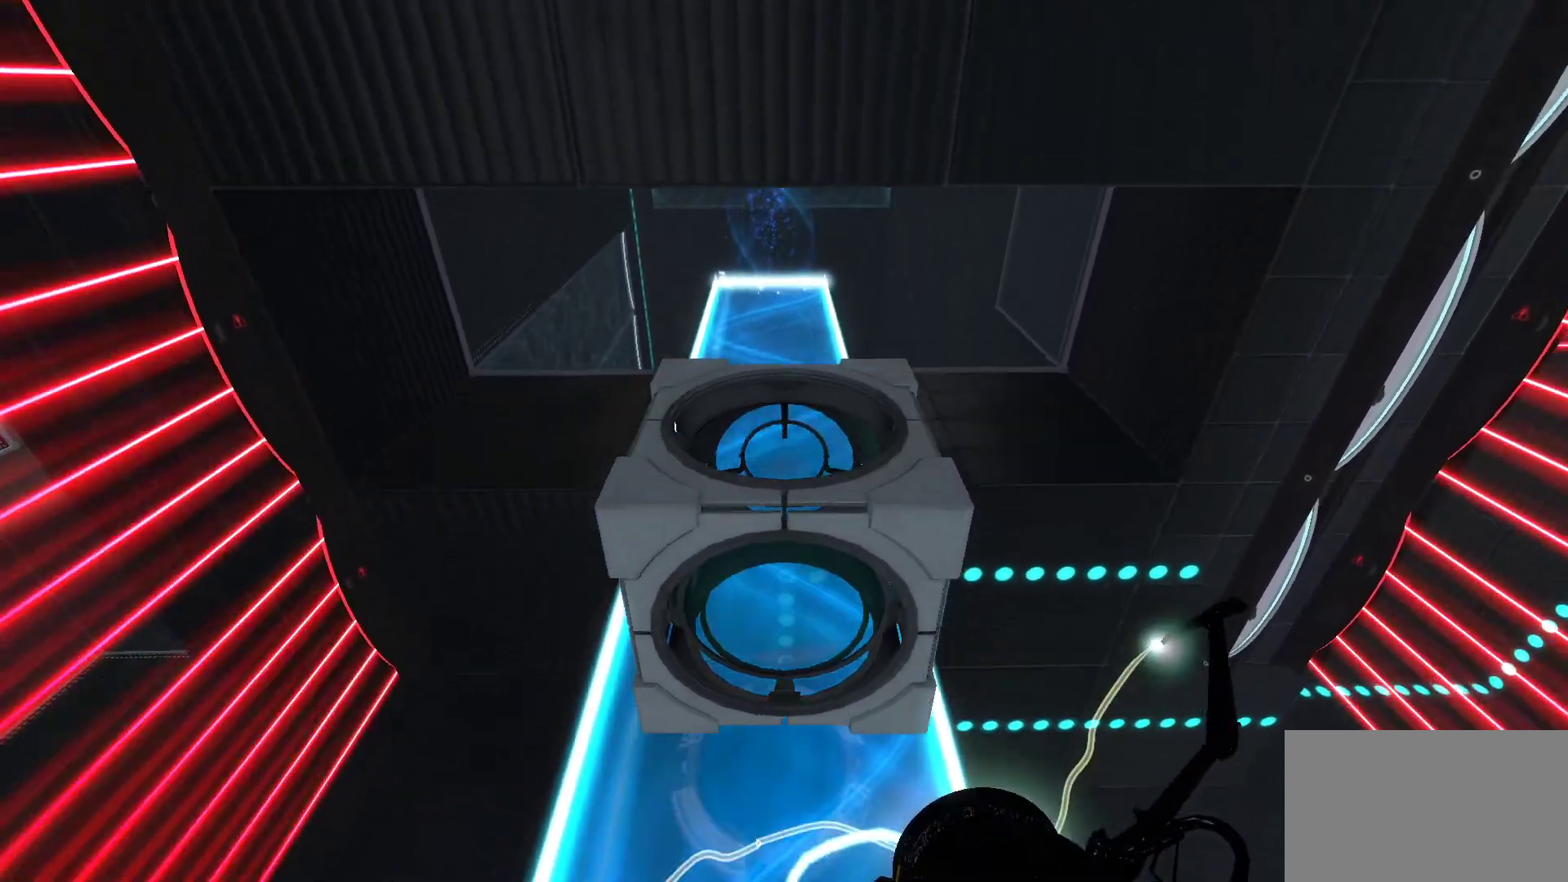
{"keys": [], "mouse": [], "events": [[100, "w", "up"]]}
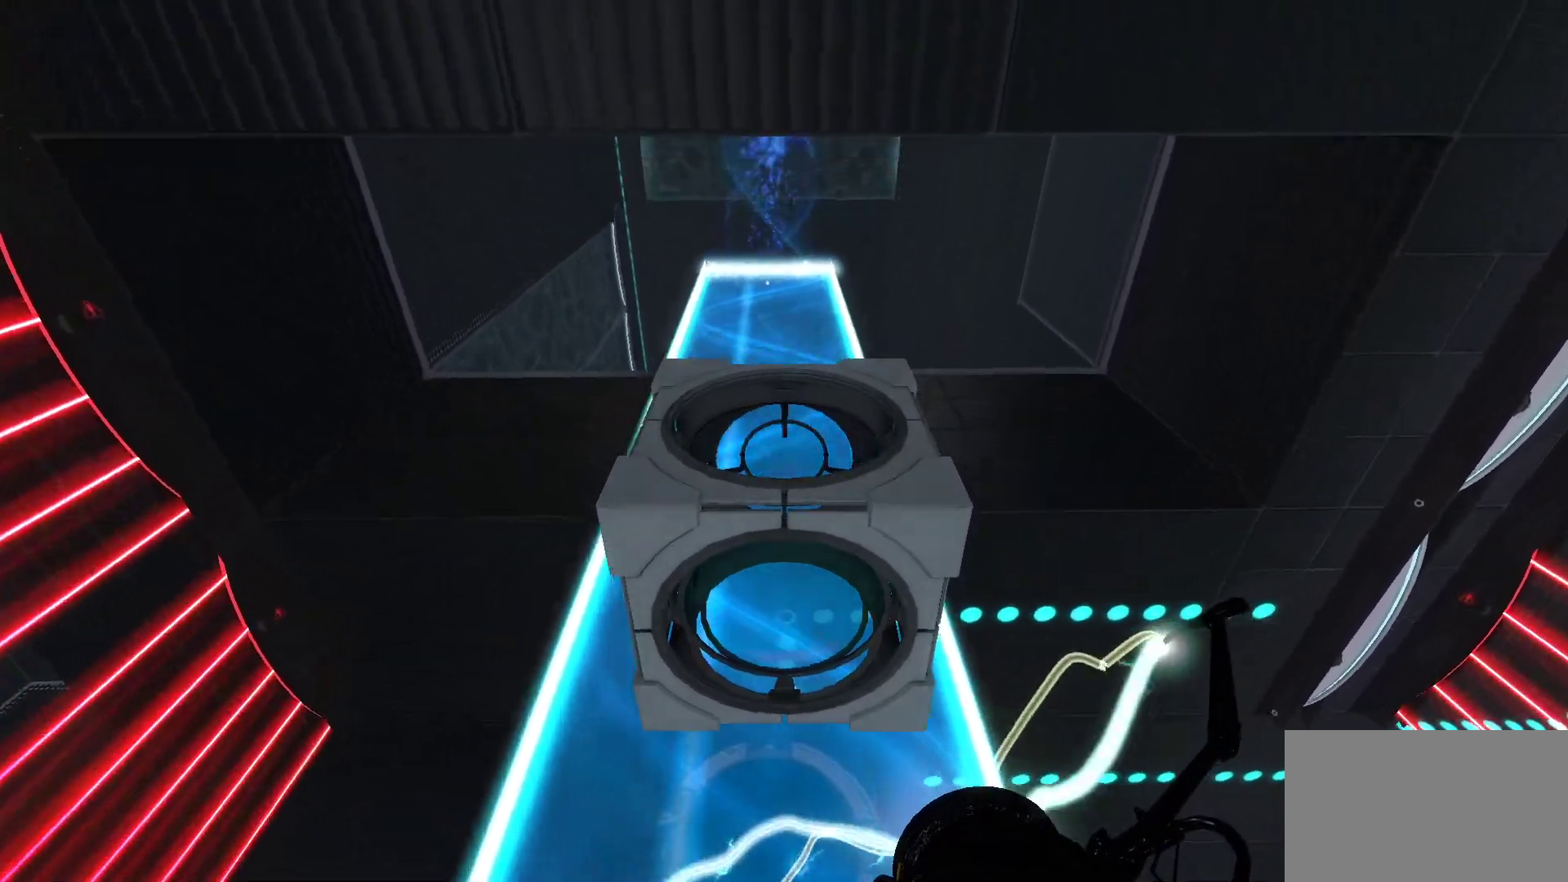
{"keys": ["w"], "mouse": [], "events": [[483, "w", "down"]]}
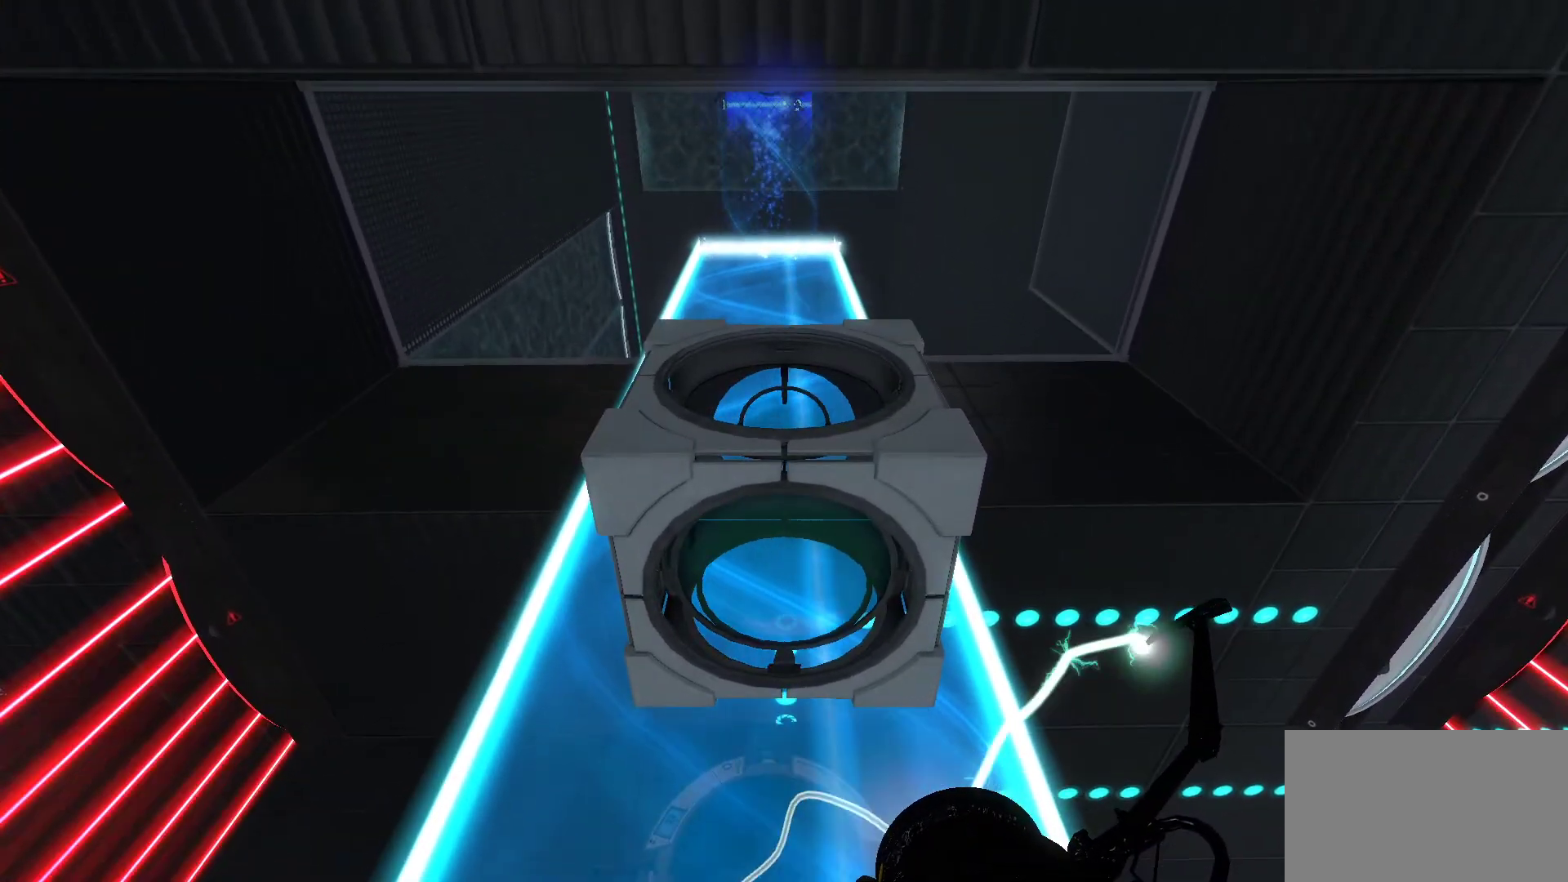
{"keys": ["e"], "mouse": [], "events": [[33, "w", "up"], [500, "e", "down"]]}
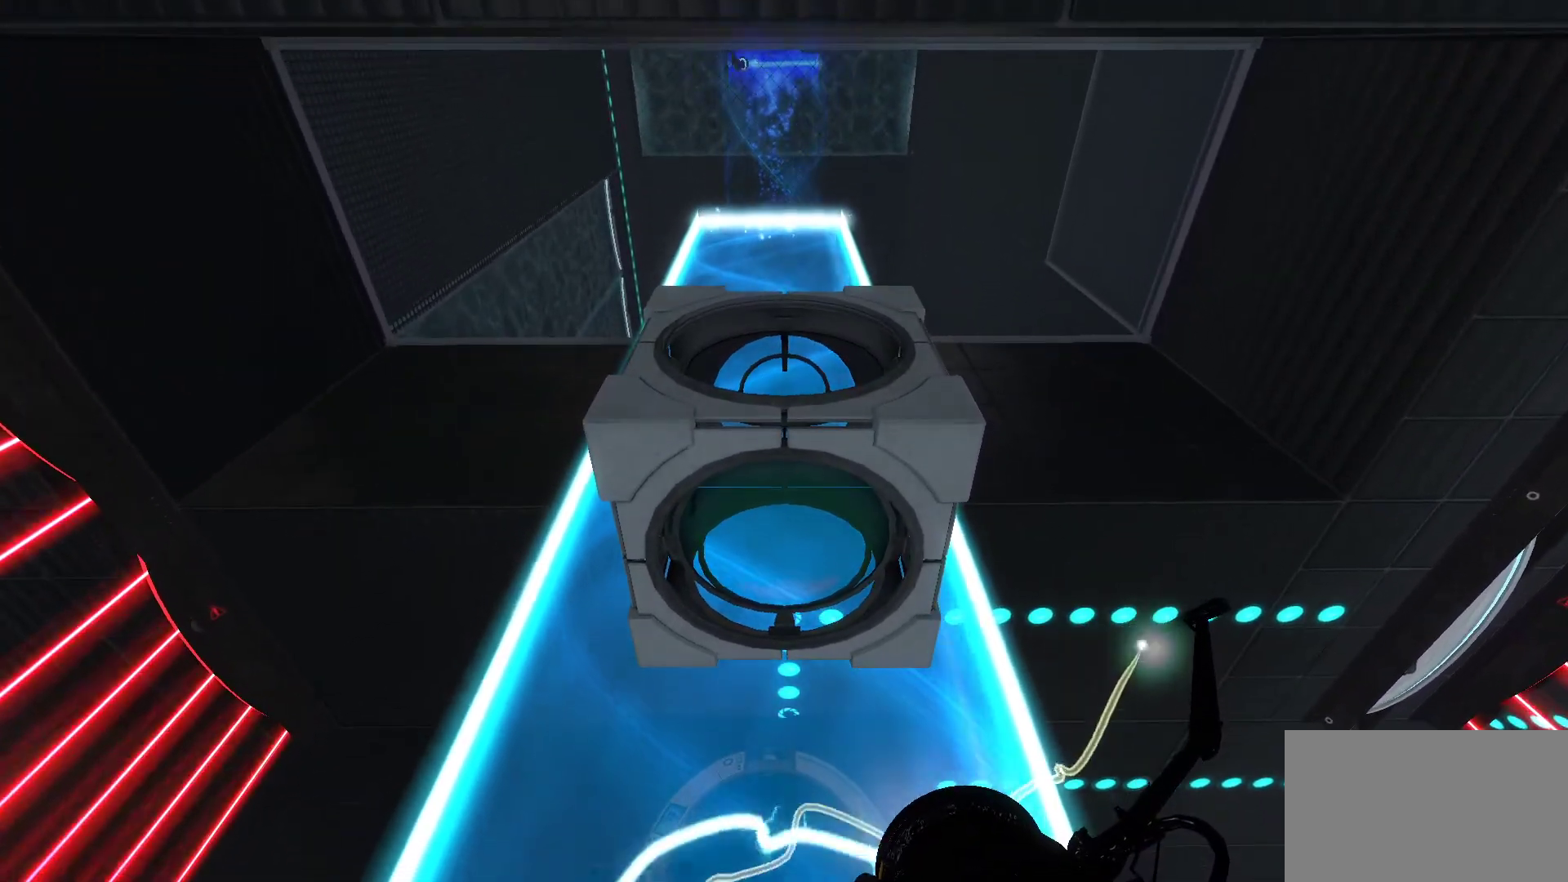
{"keys": [], "mouse": [], "events": [[100, "e", "up"]]}
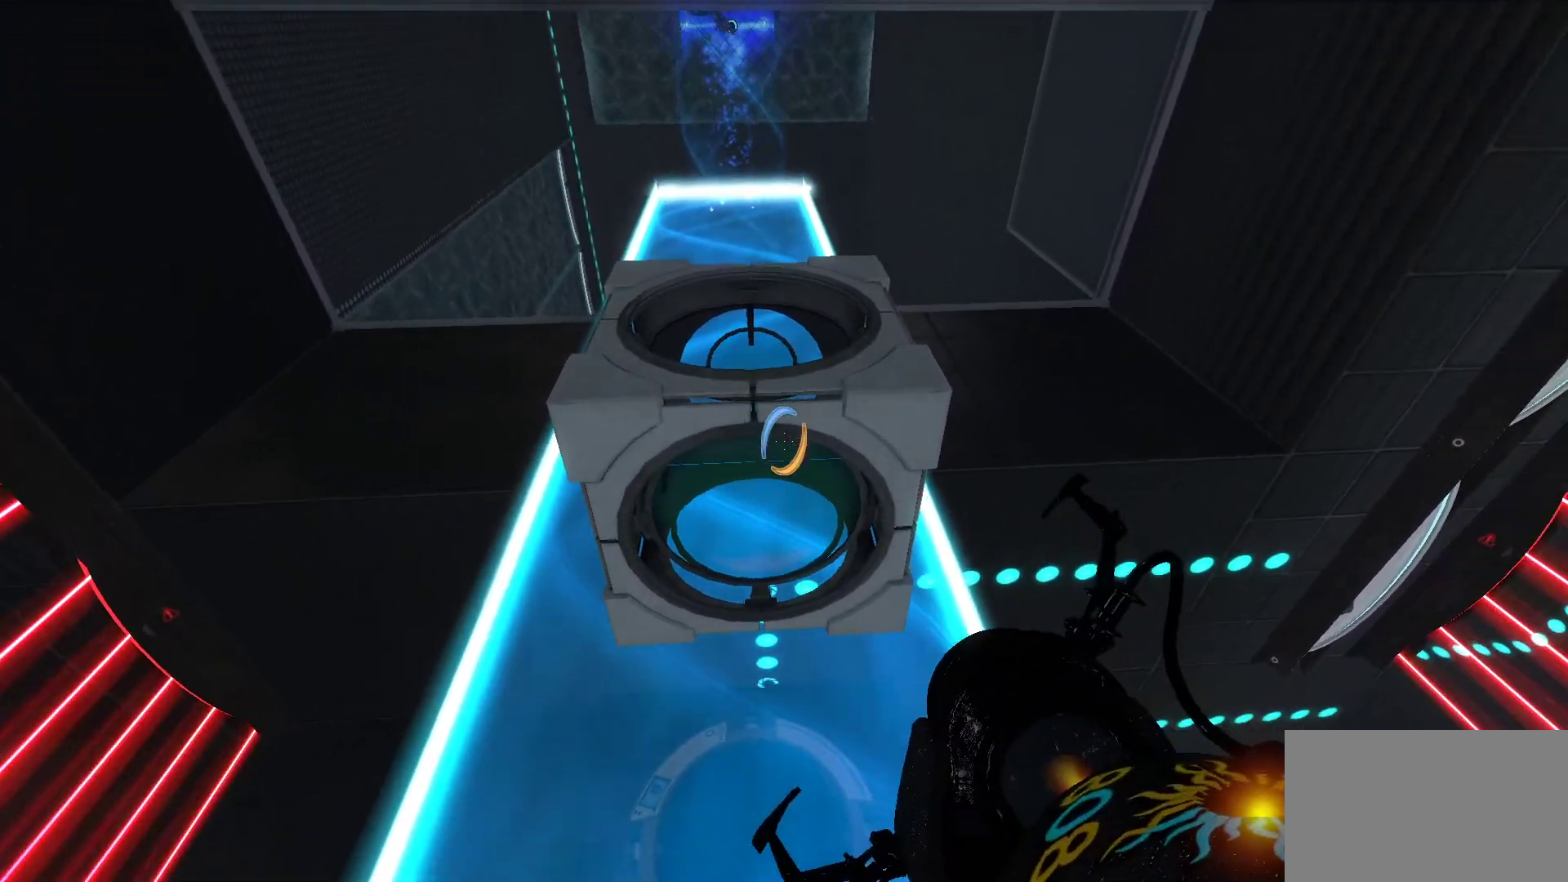
{"keys": [], "mouse": [], "events": []}
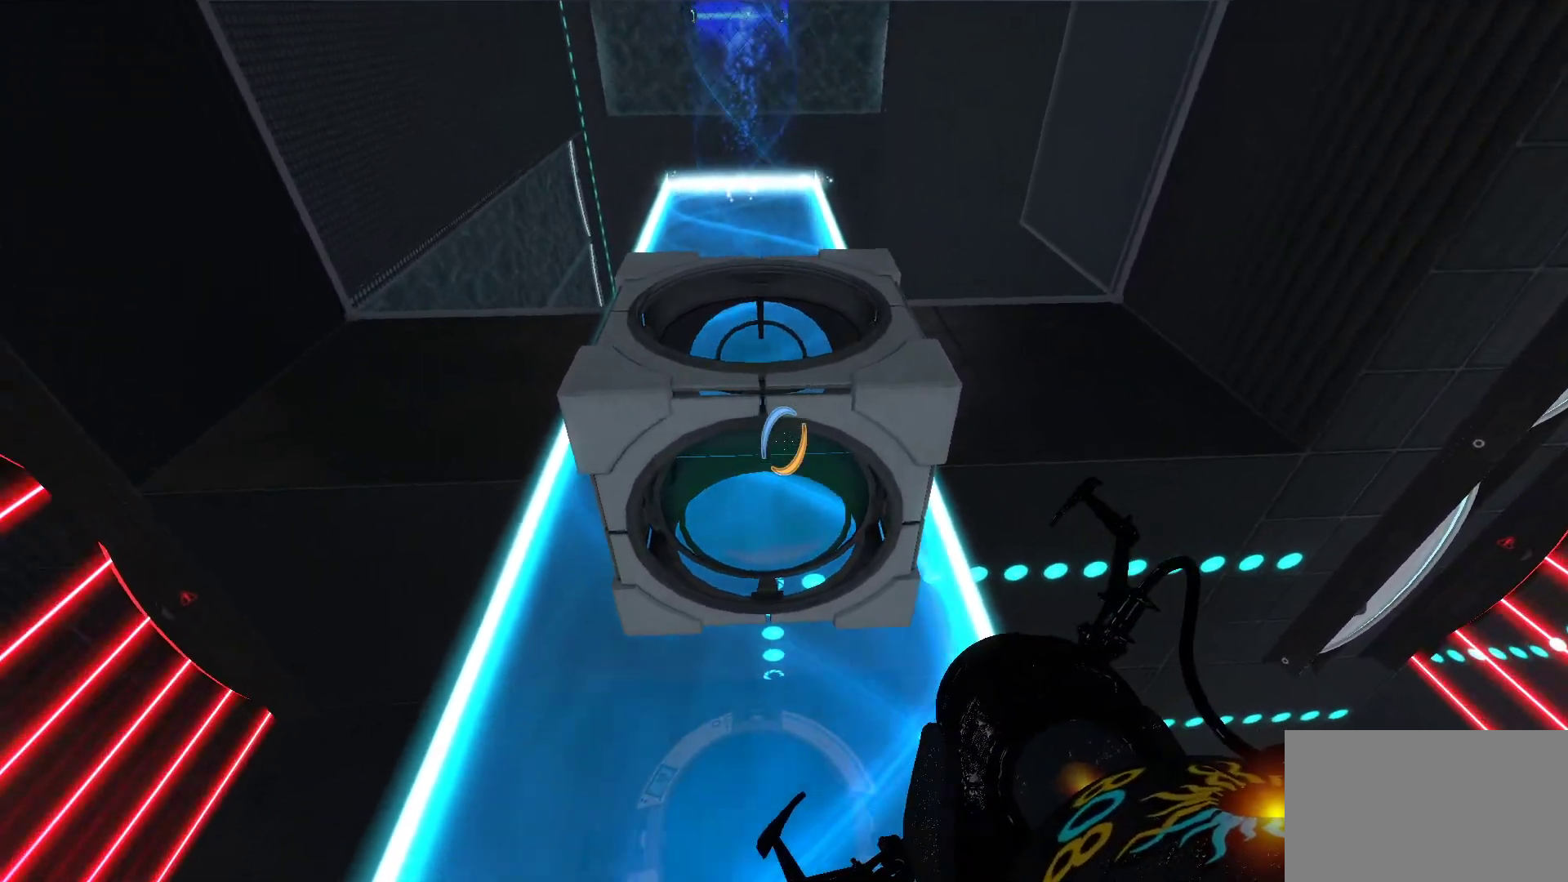
{"keys": [], "mouse": [], "events": []}
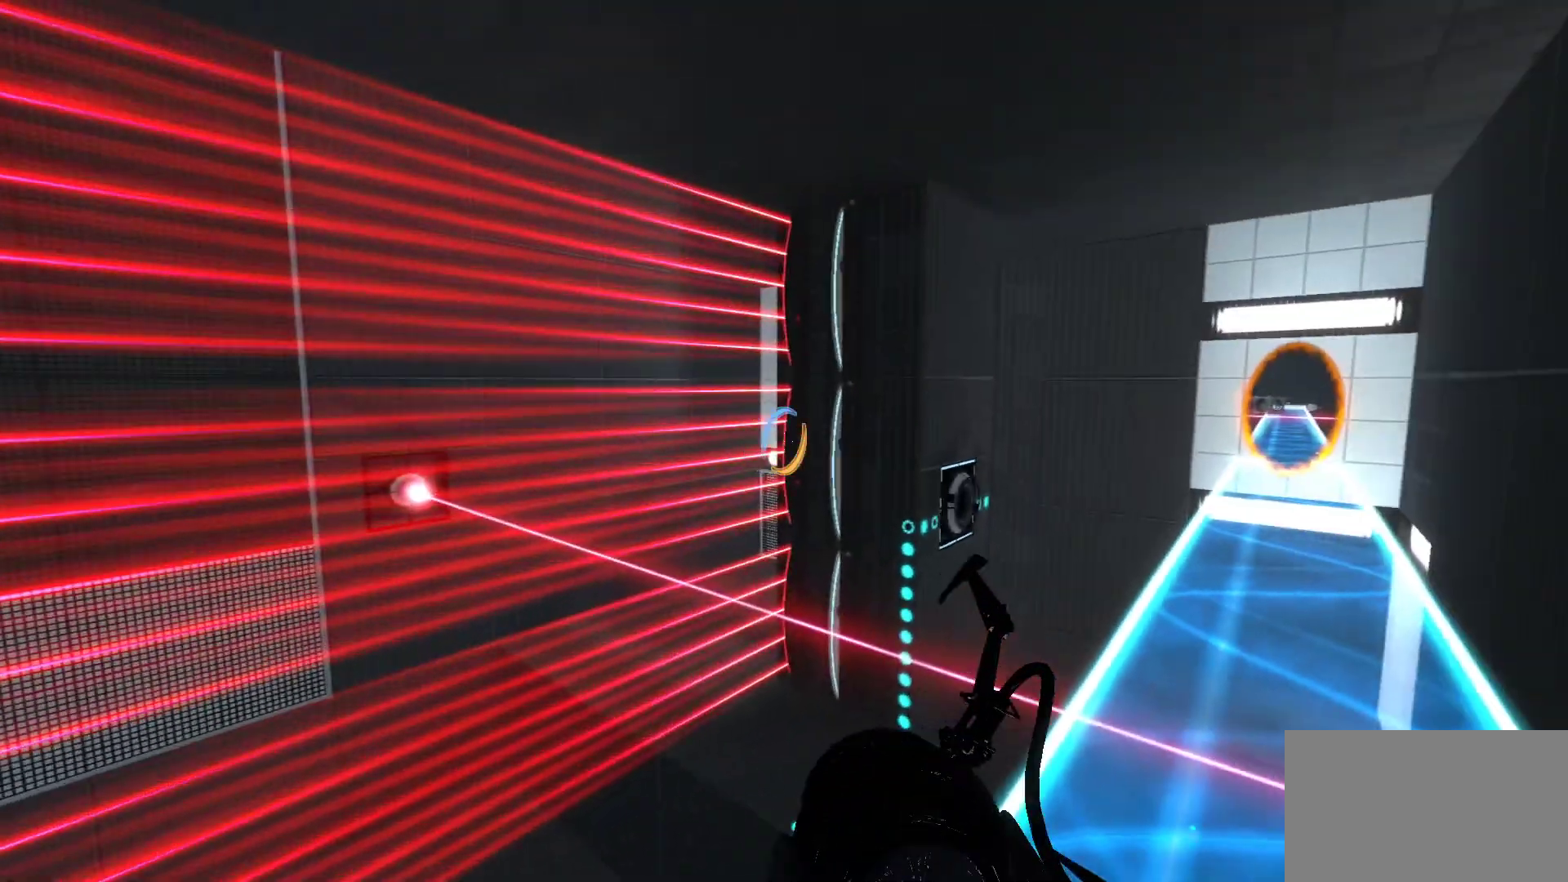
{"keys": [], "mouse": [], "events": []}
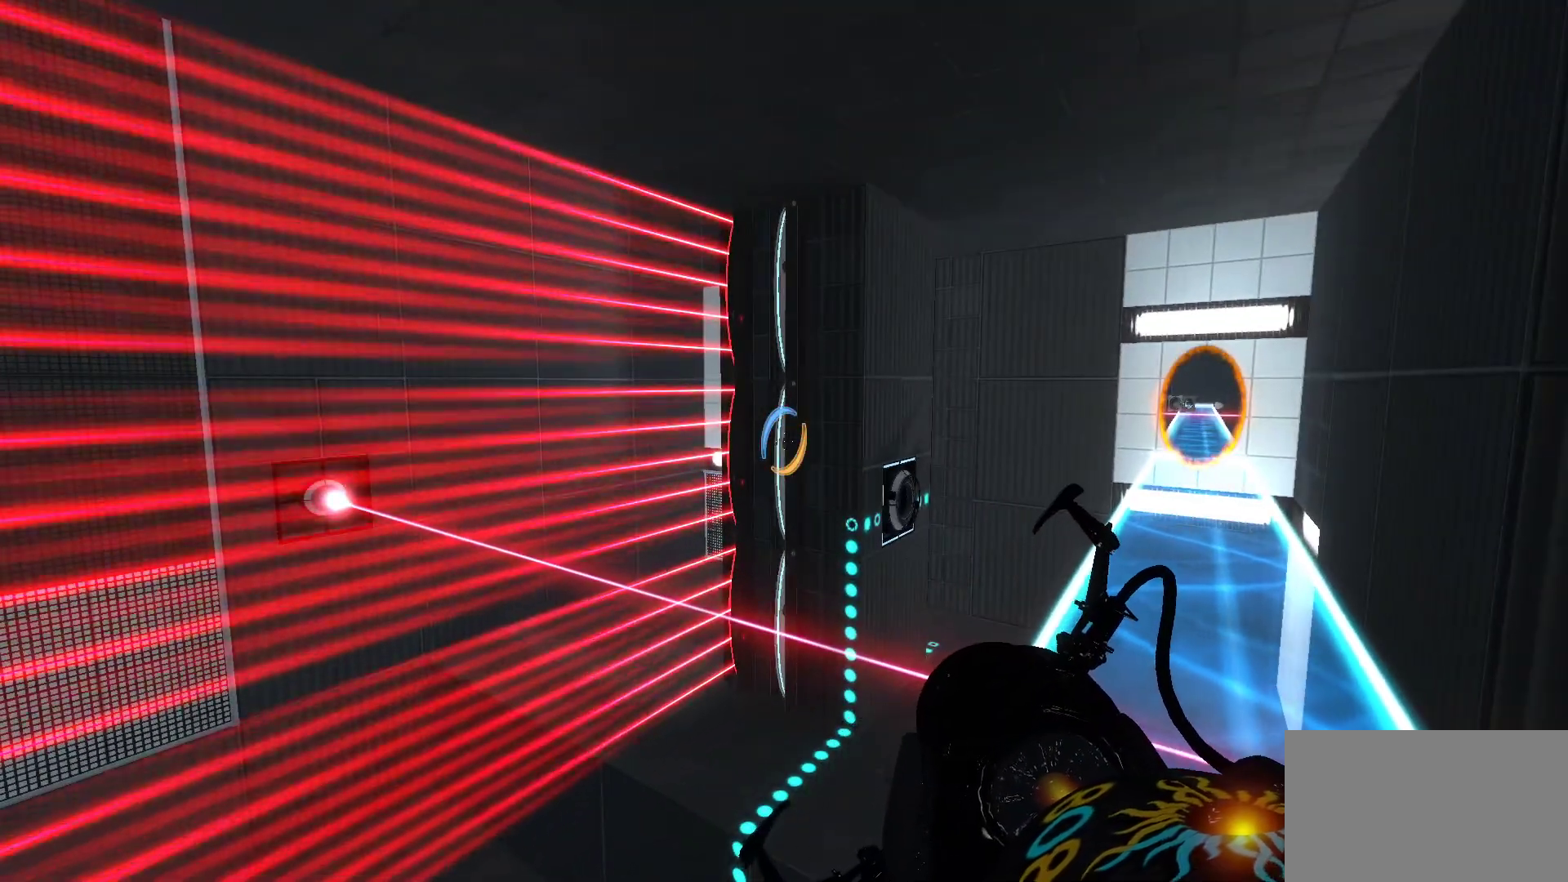
{"keys": [], "mouse": [], "events": []}
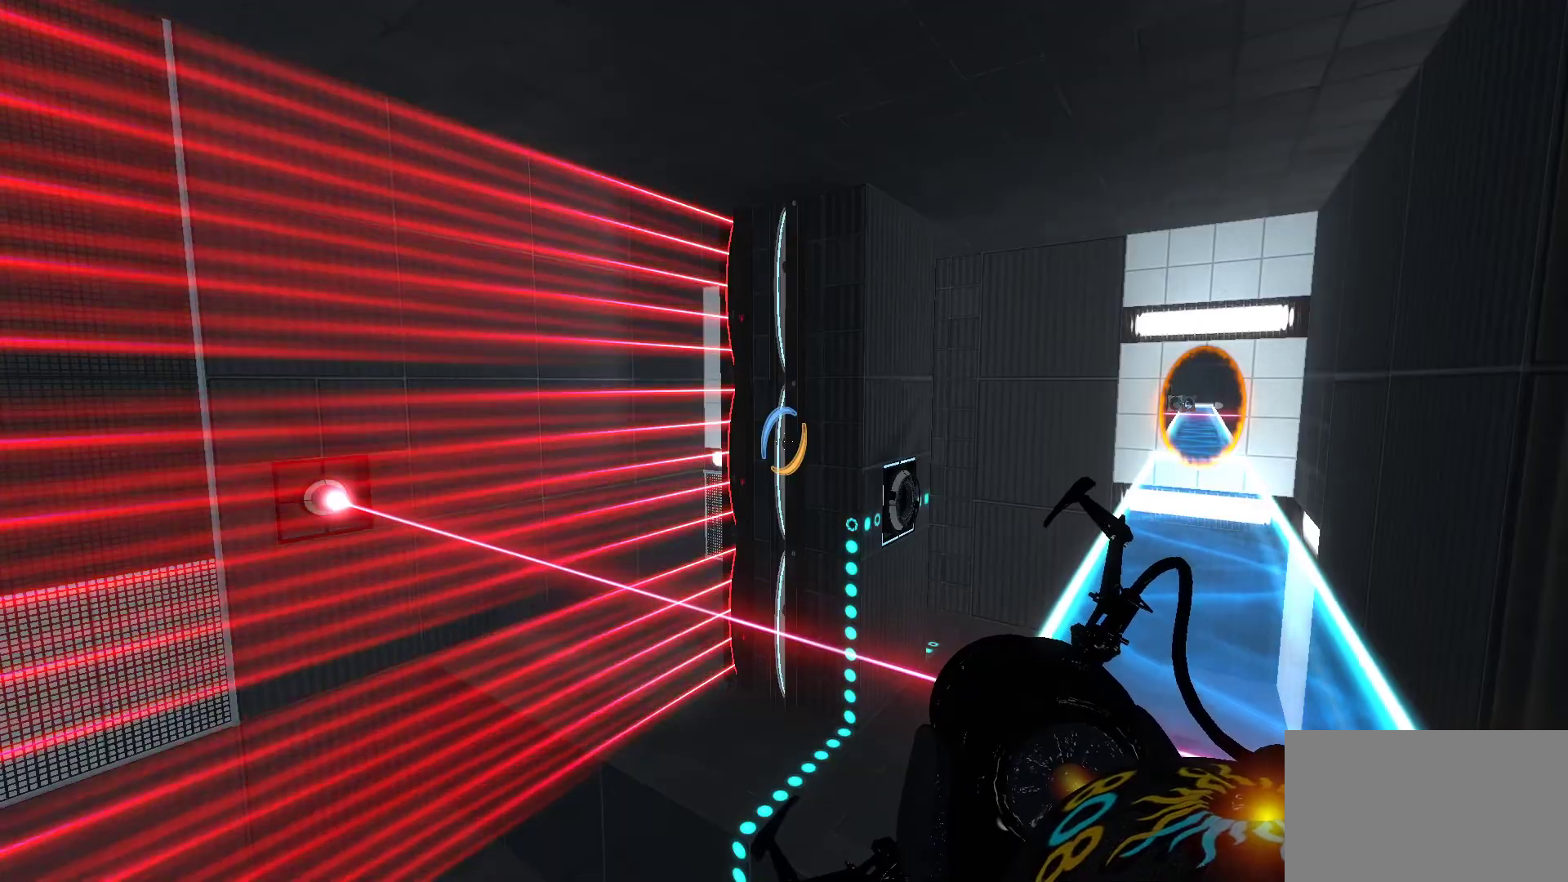
{"keys": [], "mouse": [], "events": []}
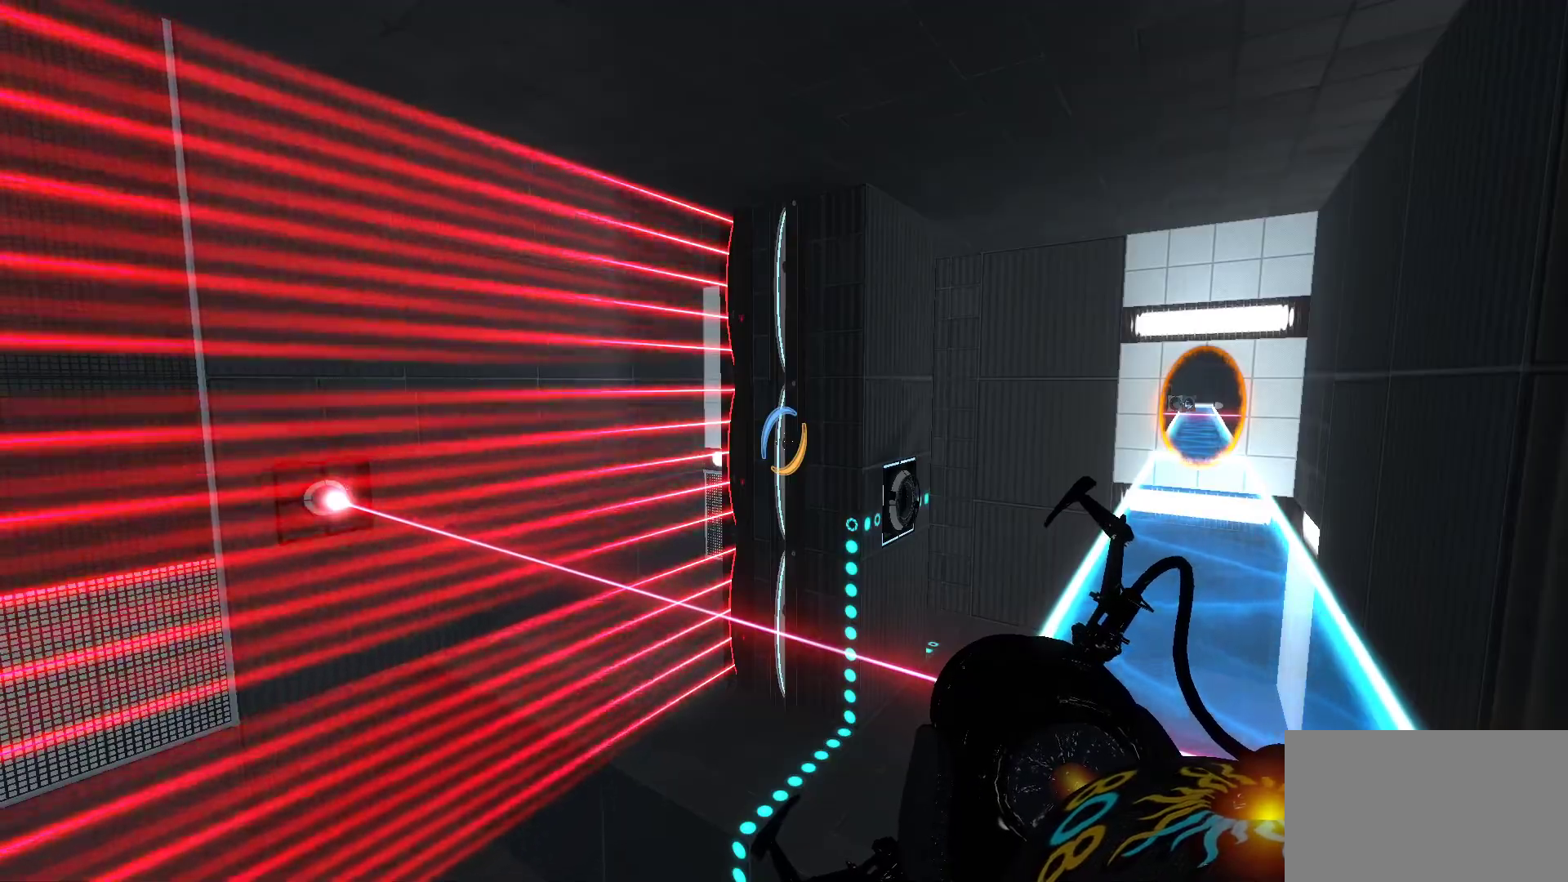
{"keys": [], "mouse": [], "events": []}
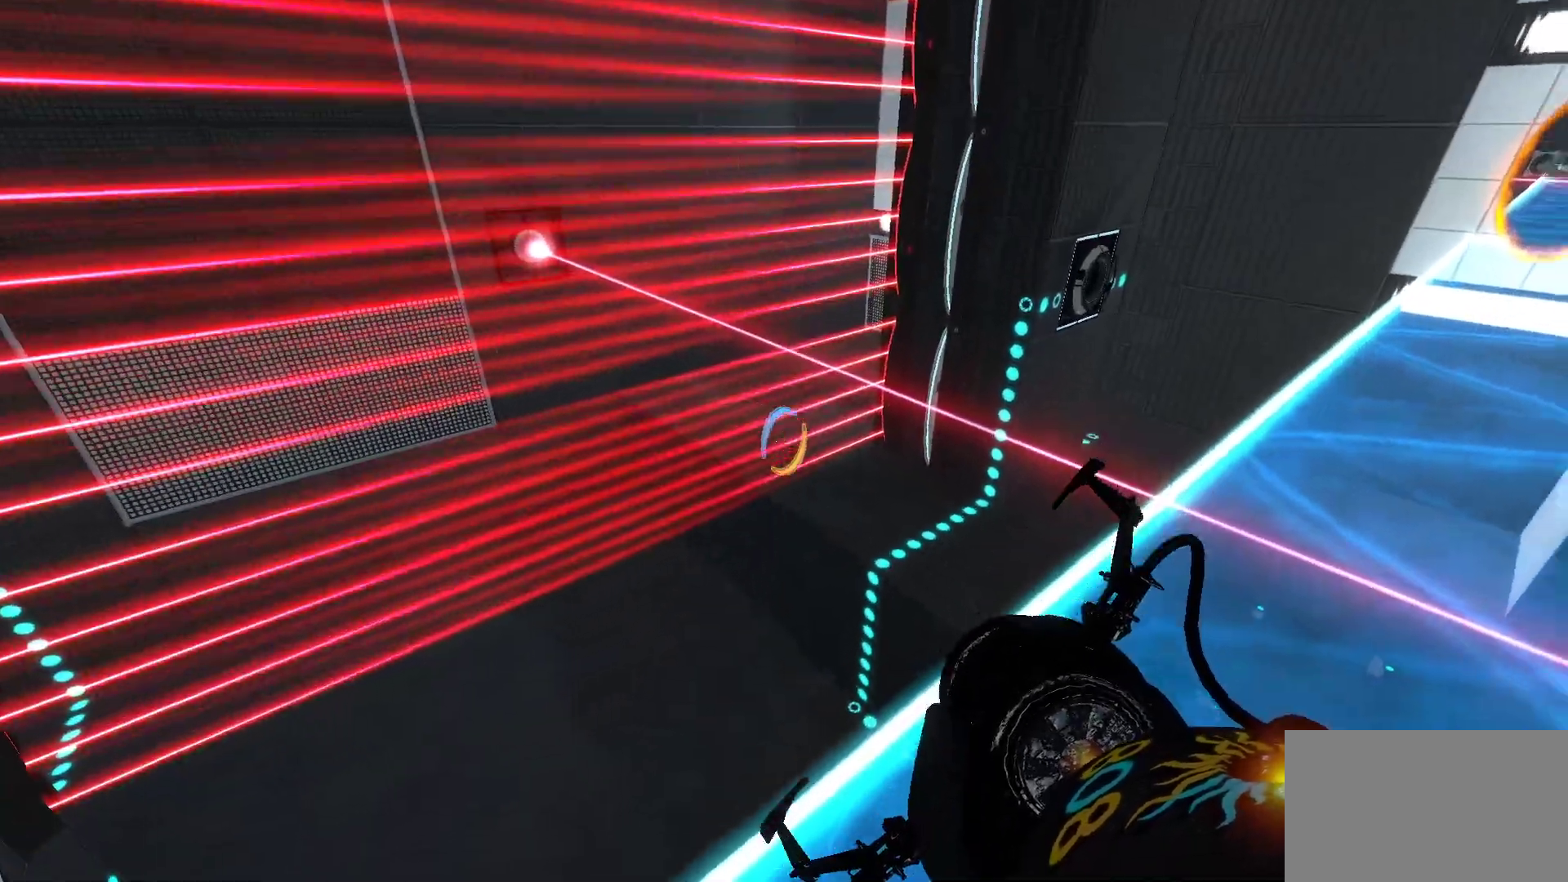
{"keys": [], "mouse": [], "events": []}
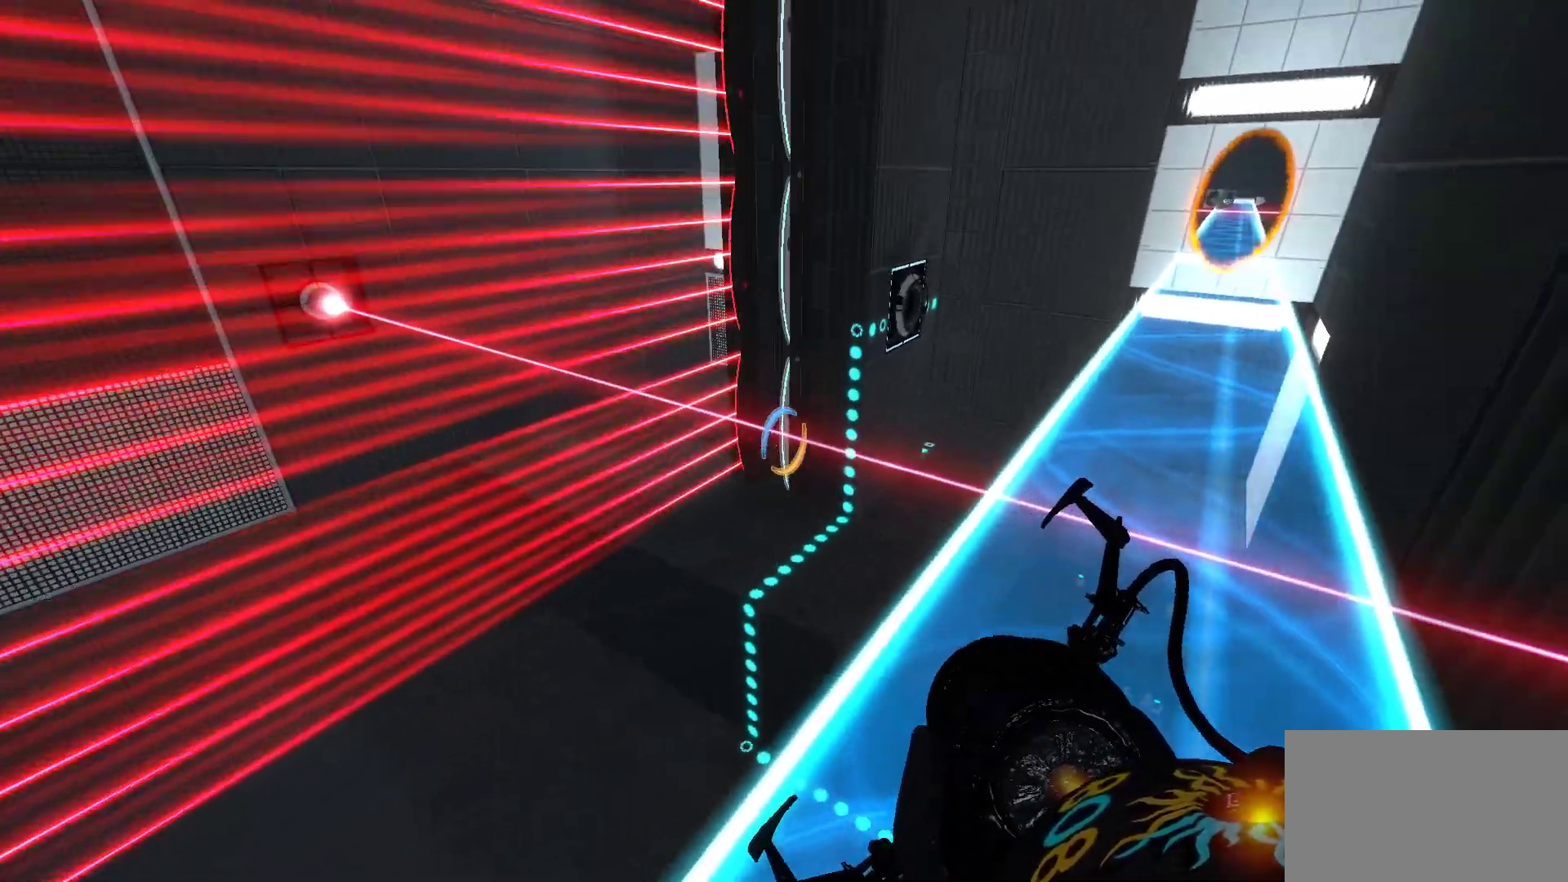
{"keys": [], "mouse": ["left"], "events": [[500, "mouse_left", "down"]]}
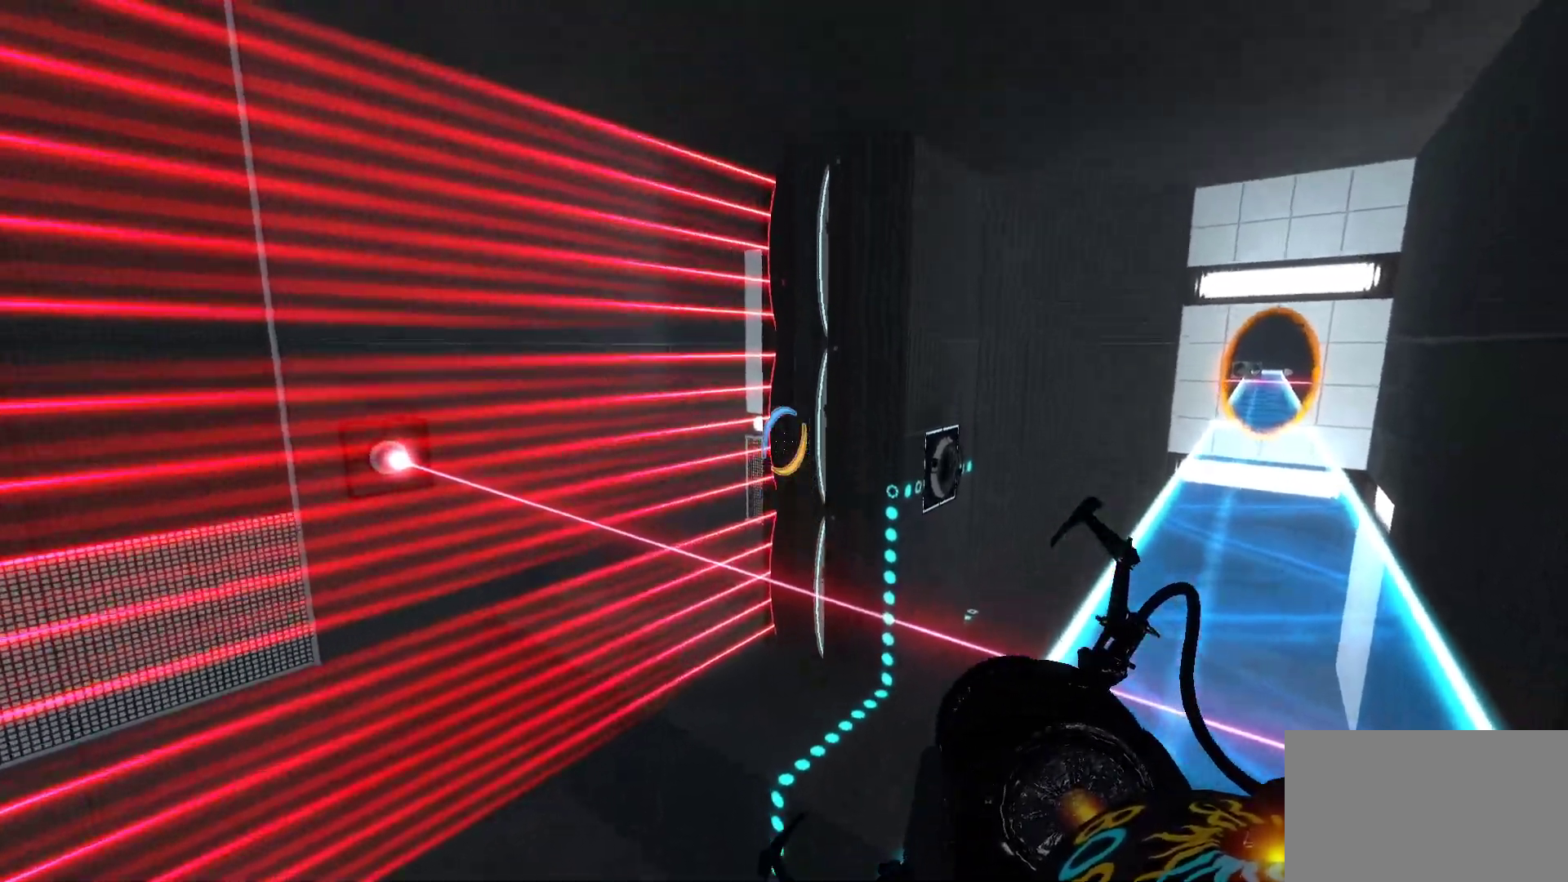
{"keys": [], "mouse": [], "events": [[200, "mouse_left", "up"], [283, "mouse_left", "down"], [433, "mouse_left", "up"]]}
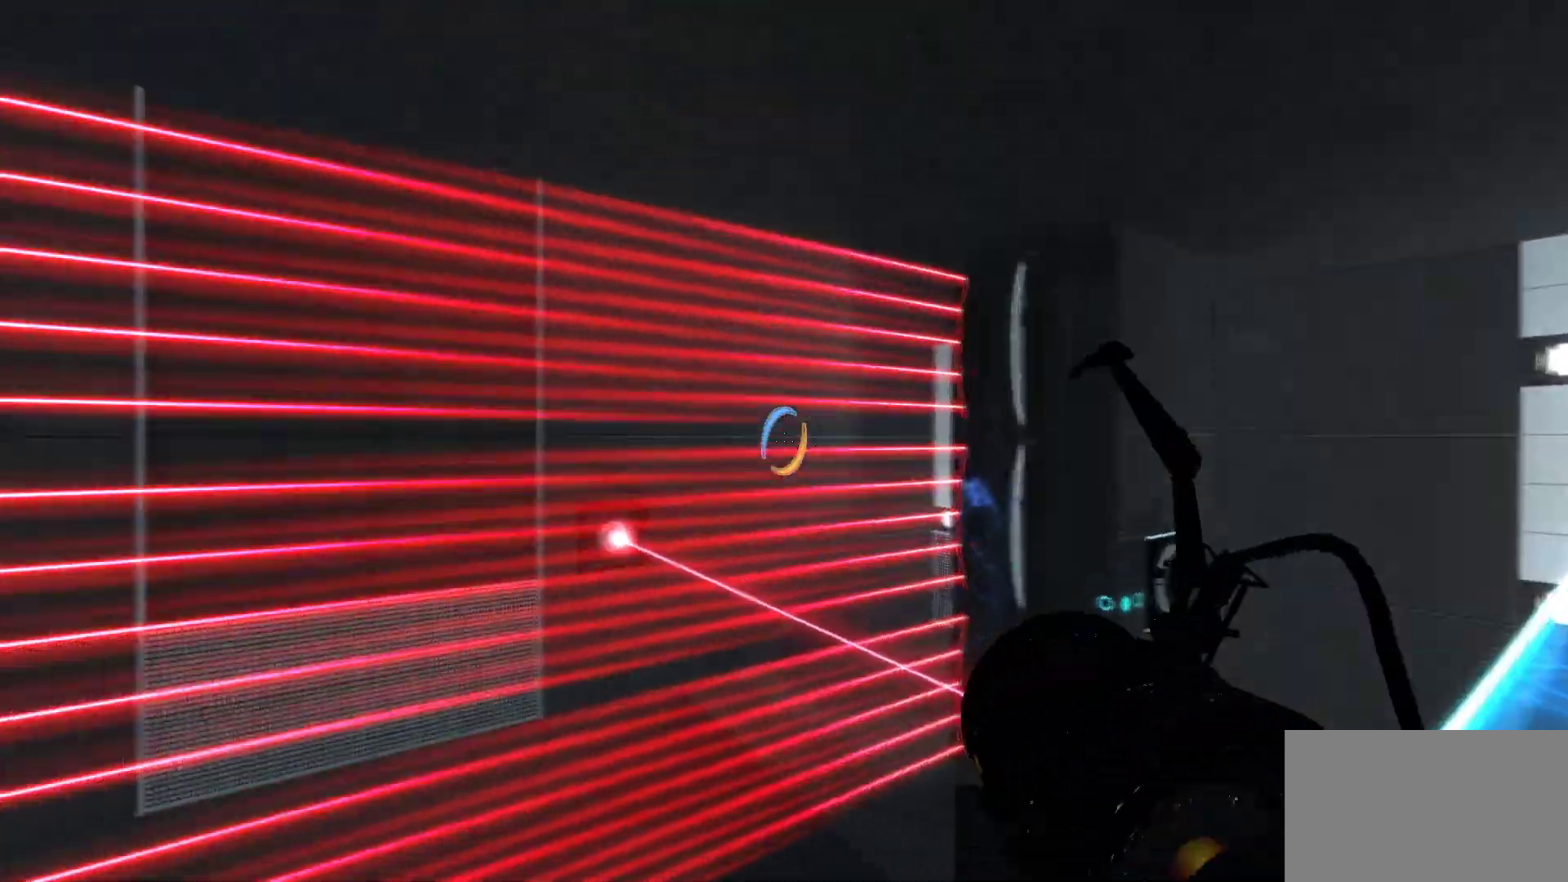
{"keys": [], "mouse": [], "events": []}
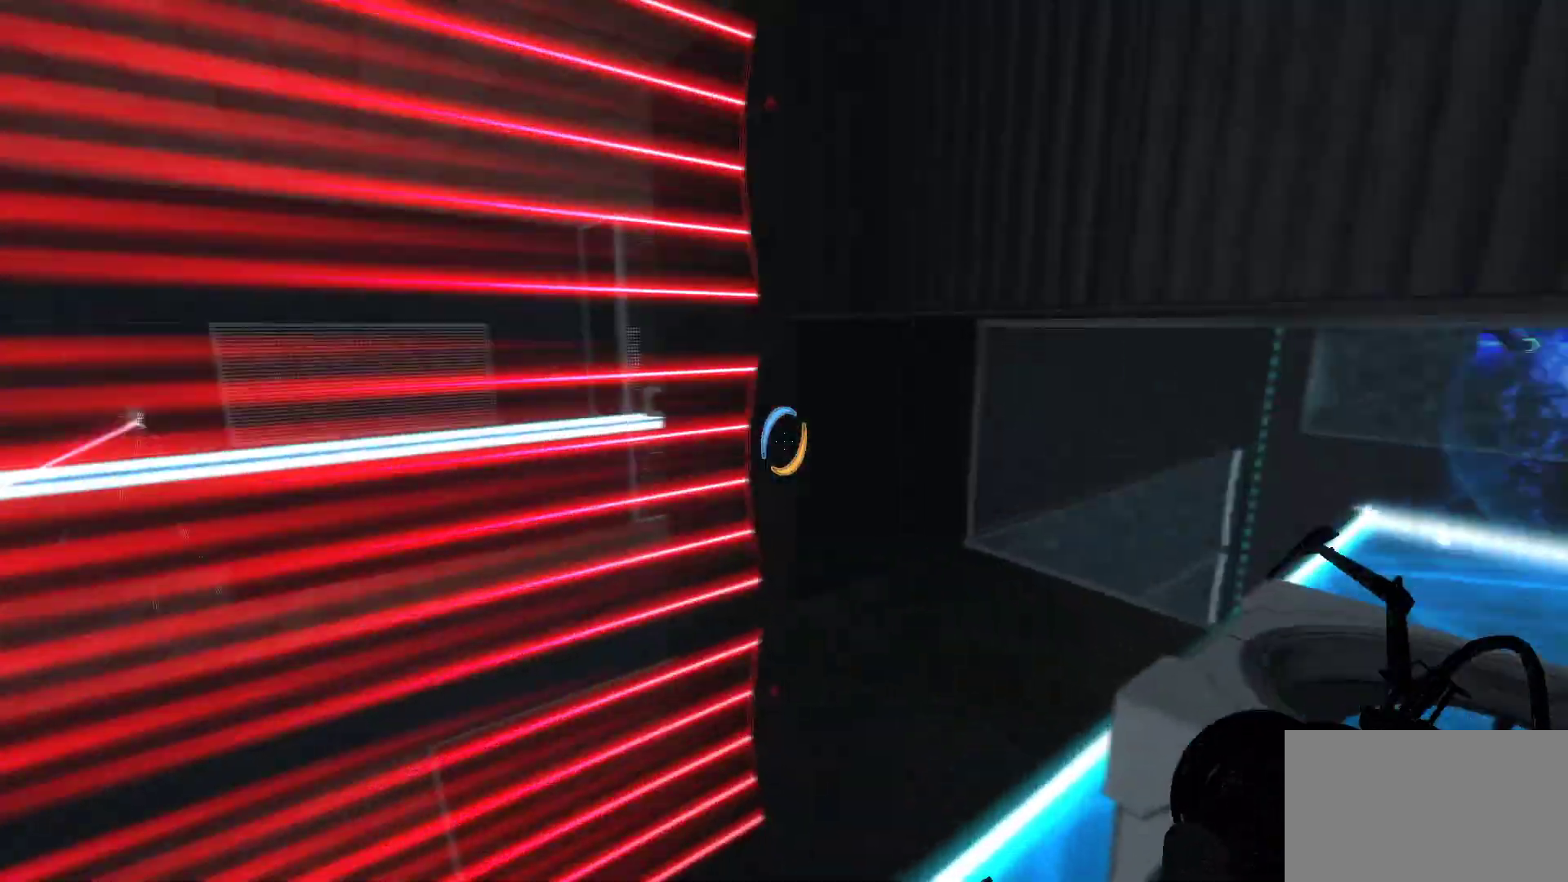
{"keys": [], "mouse": [], "events": []}
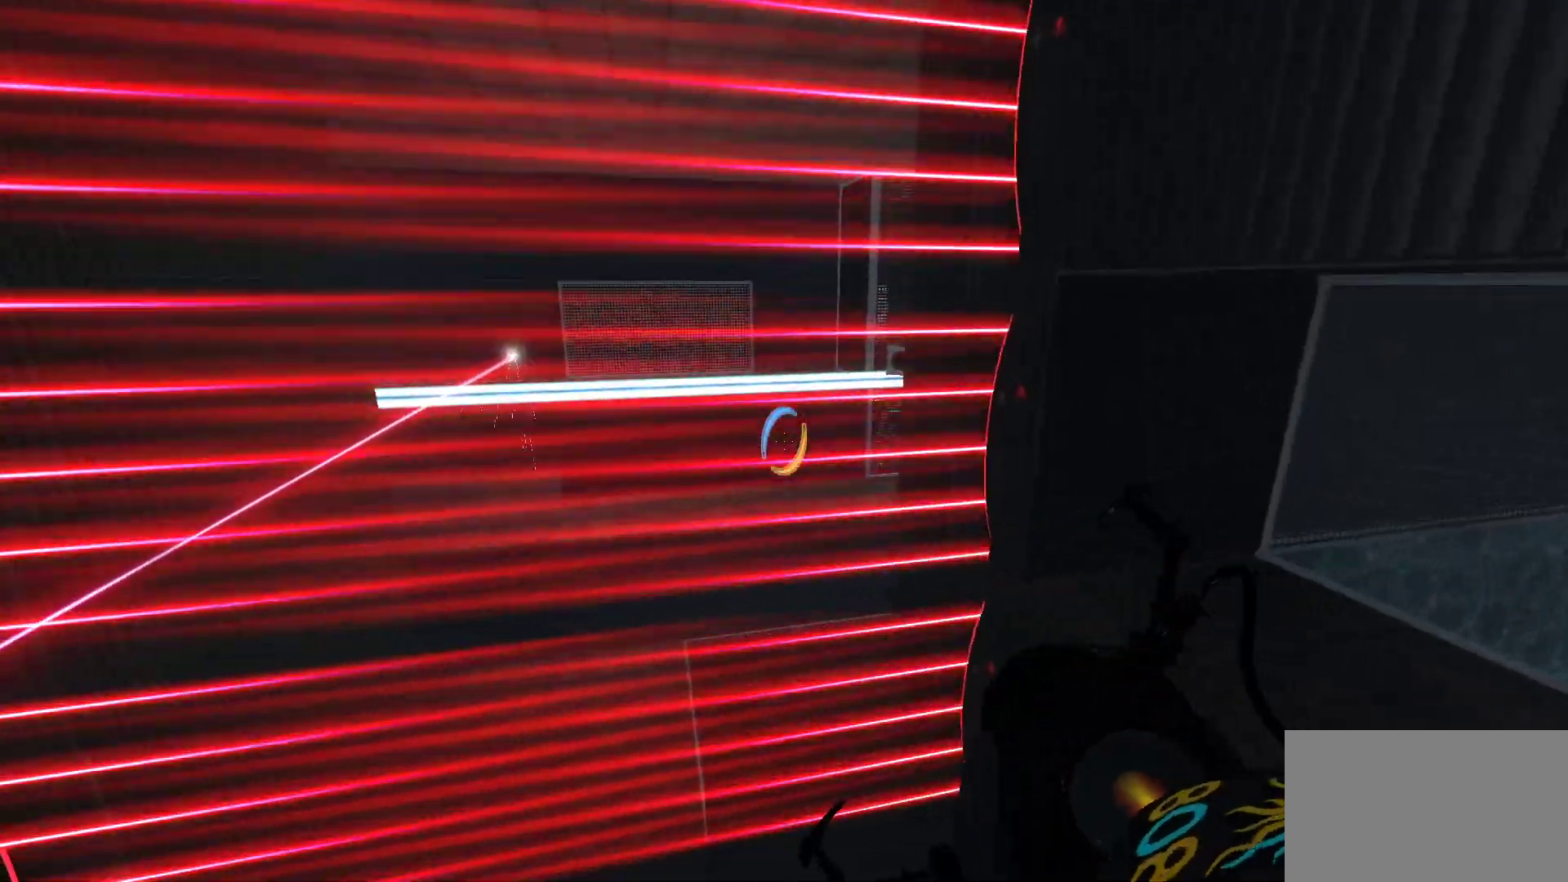
{"keys": [], "mouse": [], "events": []}
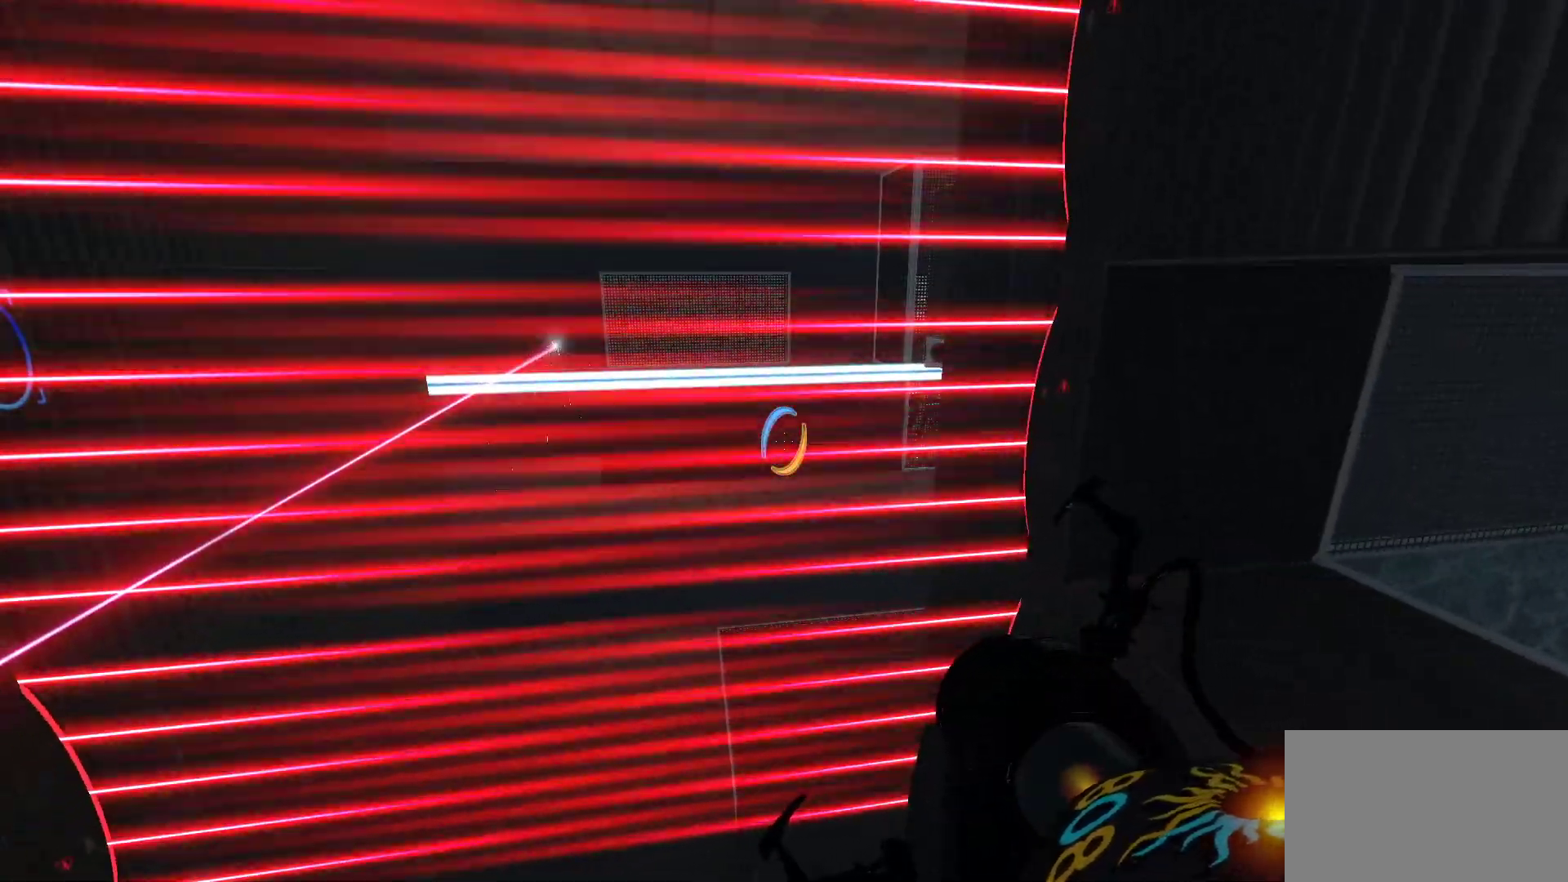
{"keys": [], "mouse": [], "events": []}
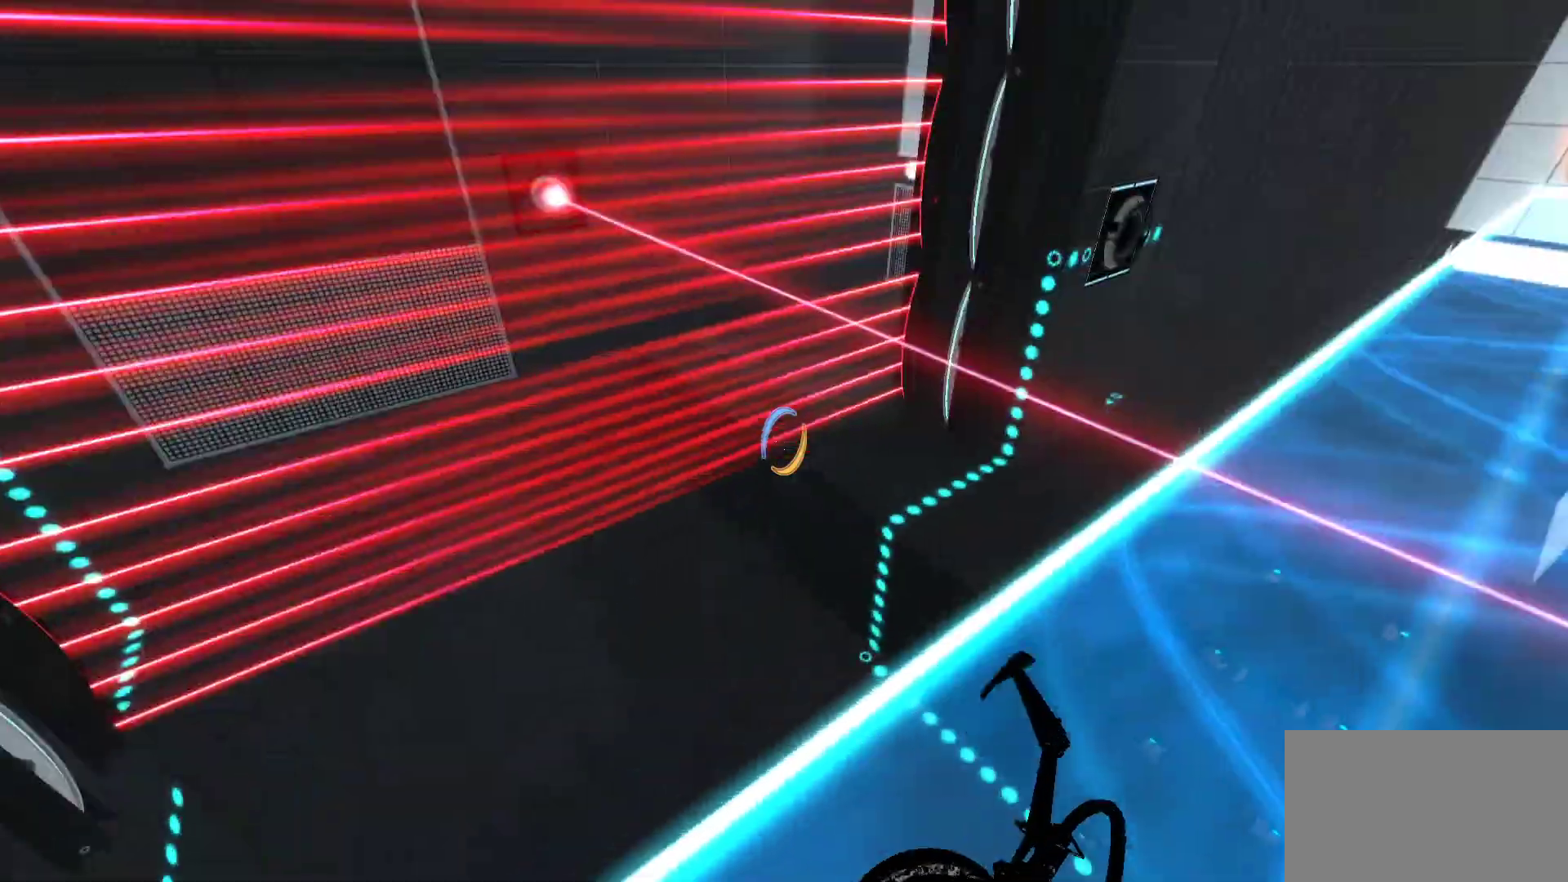
{"keys": [], "mouse": [], "events": []}
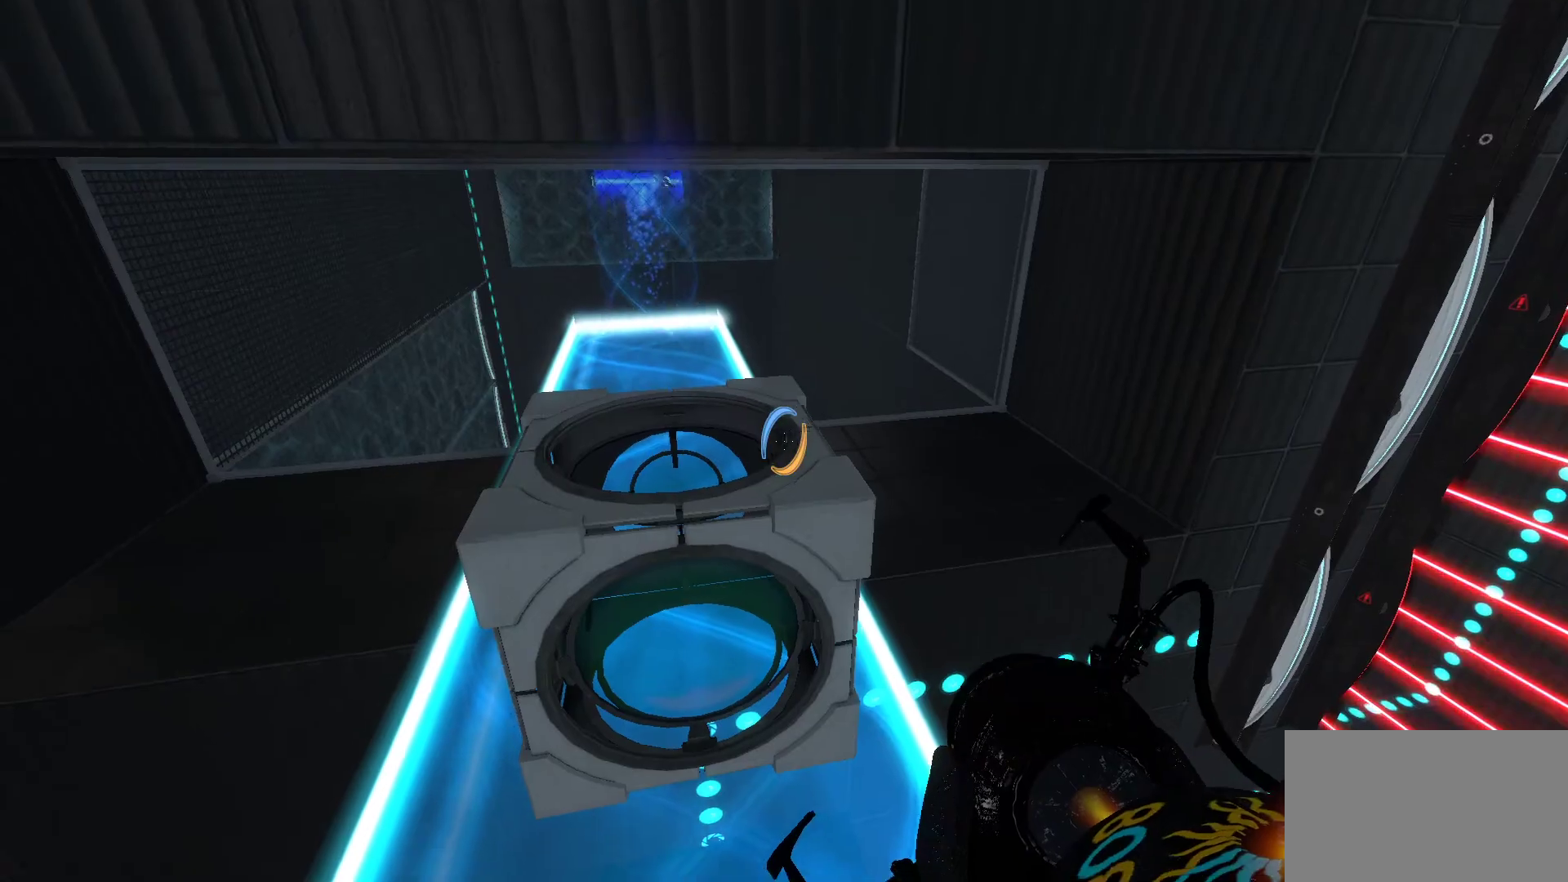
{"keys": ["w"], "mouse": [], "events": [[283, "e", "down"], [283, "w", "down"], [433, "e", "up"]]}
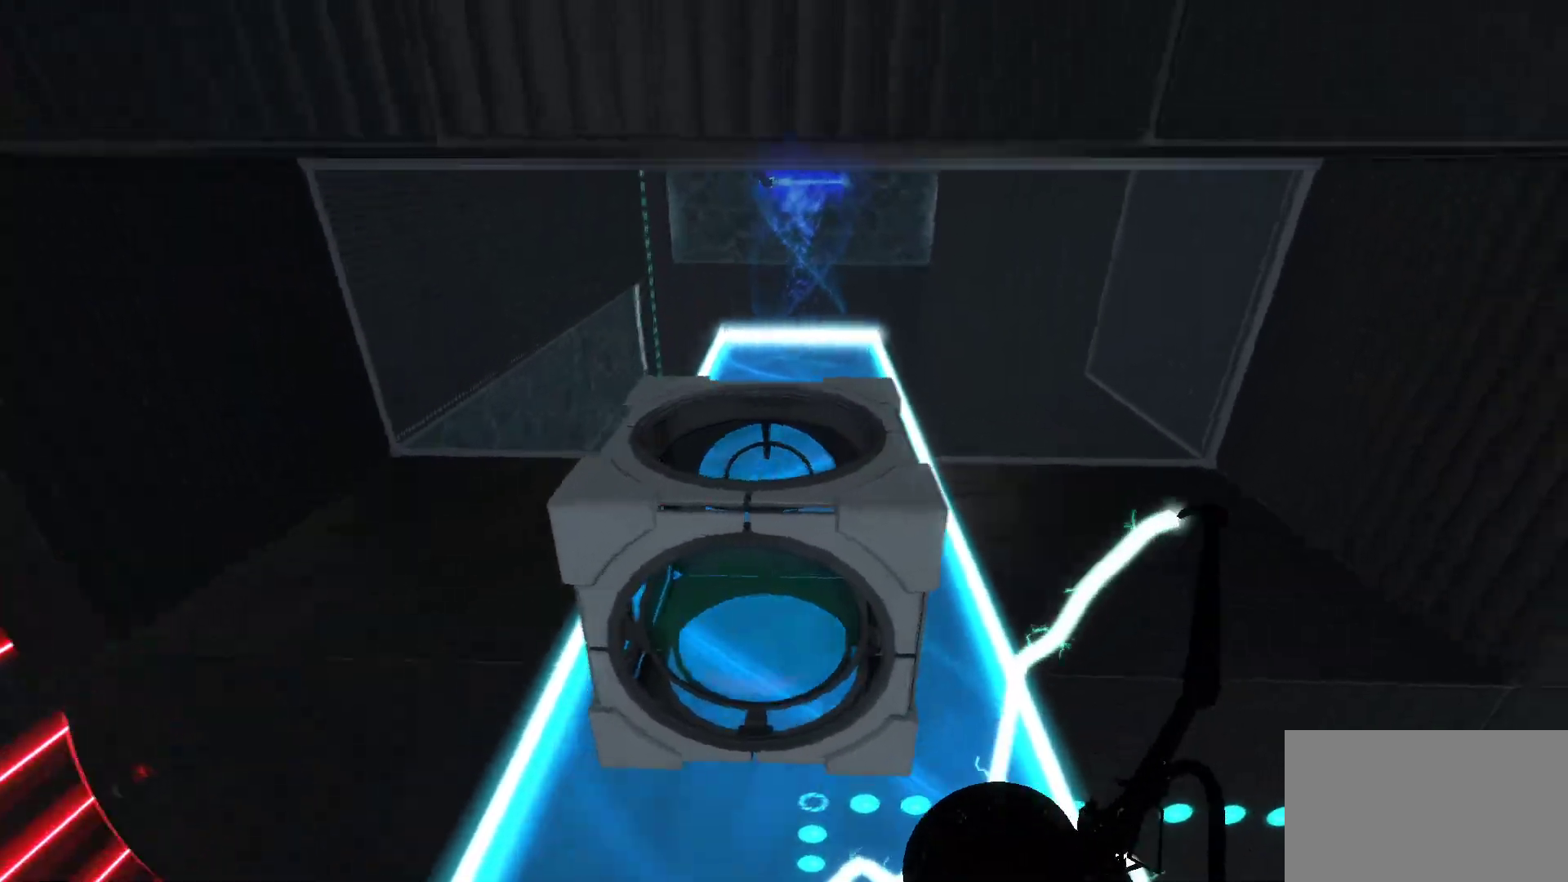
{"keys": [], "mouse": [], "events": [[117, "a", "down"], [350, "w", "up"], [483, "a", "up"]]}